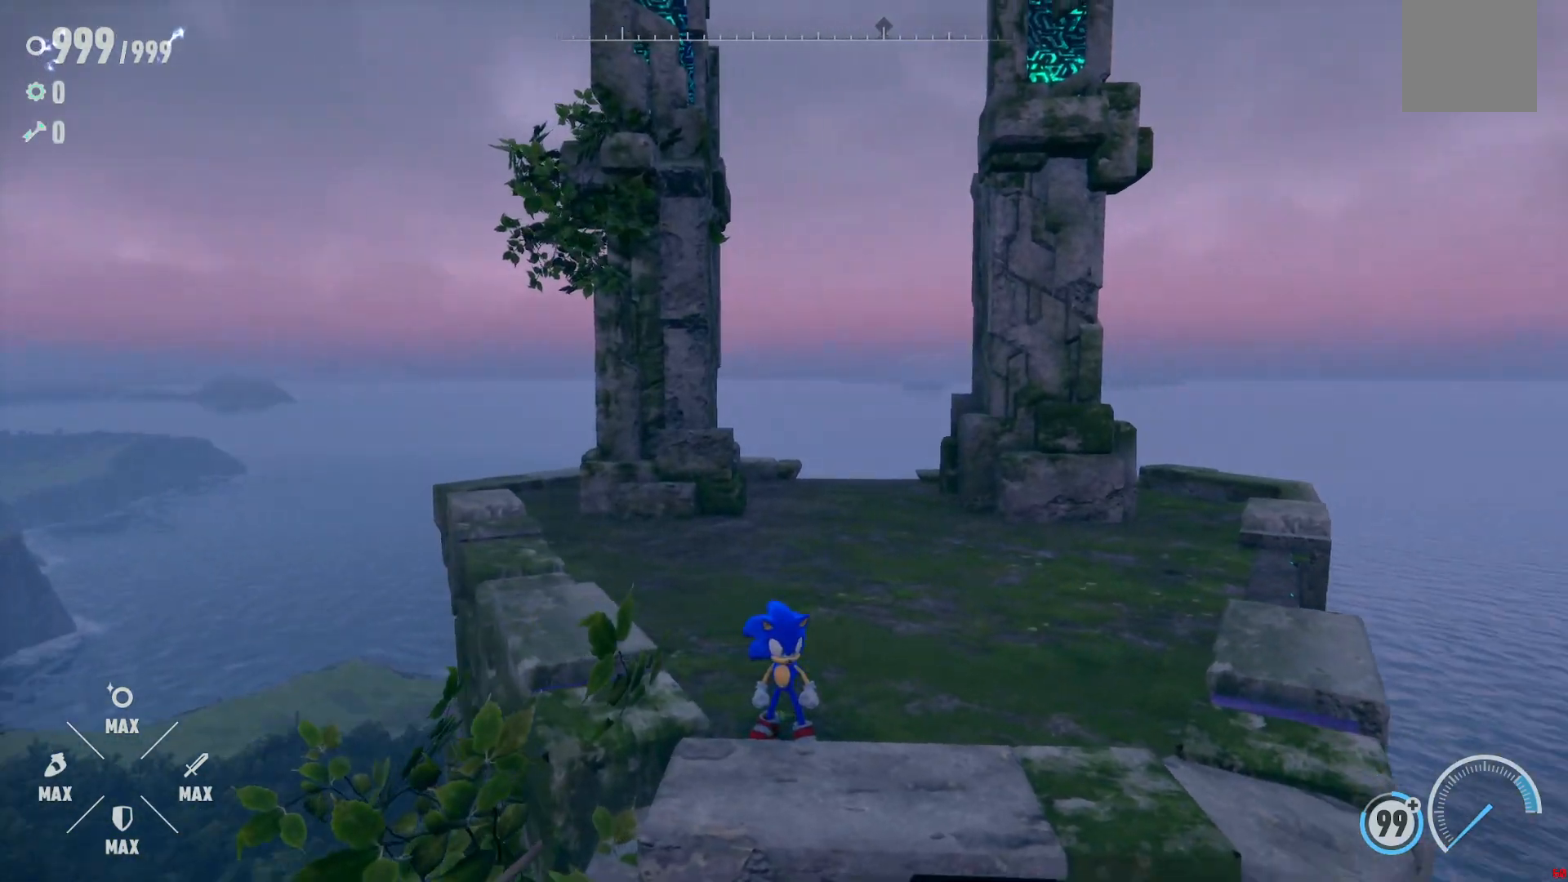
Gameplay with a controller (Xbox layout); each line is a JSON object with the inputs held at the frame after it. "events" lists button and stick changes between this image and that frame as [ms after this image, input, new state], when the widget could be followed in between. Not read: L3 R3.
{"buttons": [], "left_stick": "center", "right_stick": "right", "events": []}
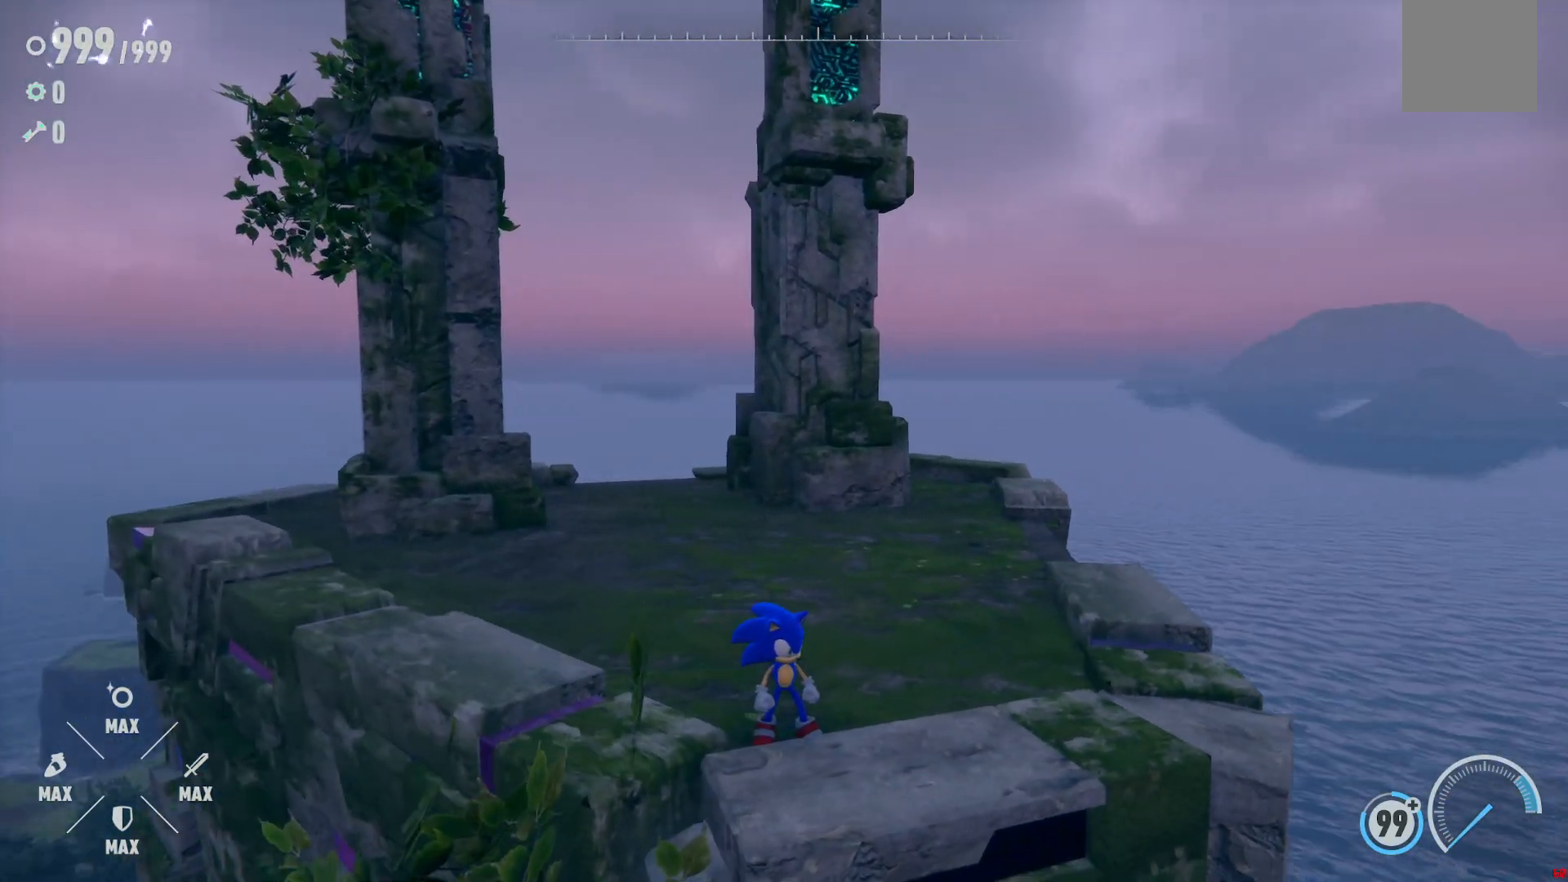
{"buttons": [], "left_stick": "center", "right_stick": "right", "events": []}
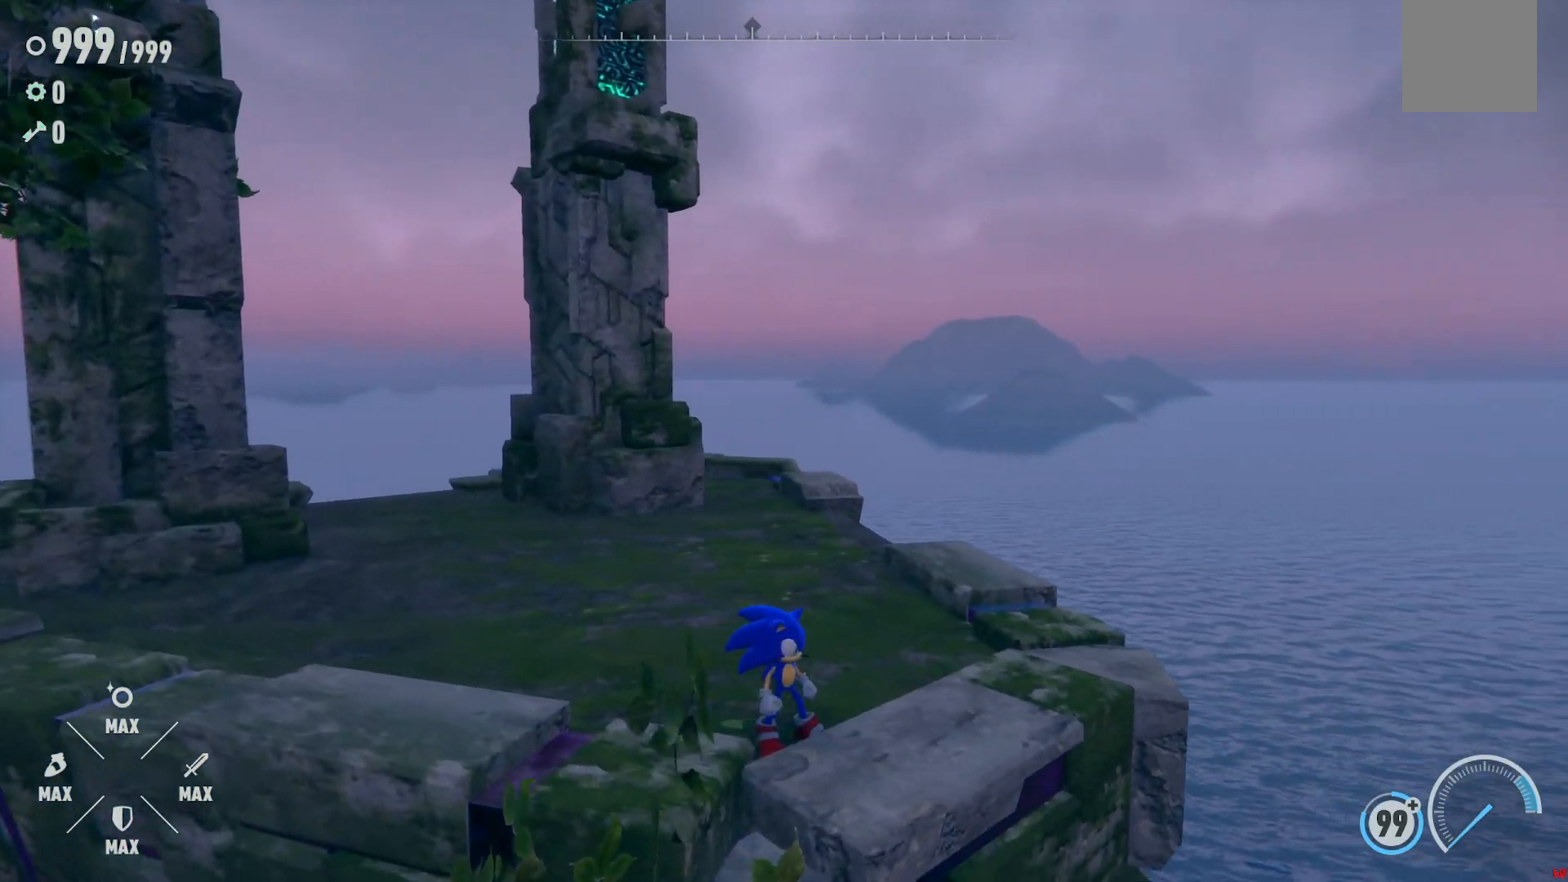
{"buttons": [], "left_stick": "center", "right_stick": "right", "events": []}
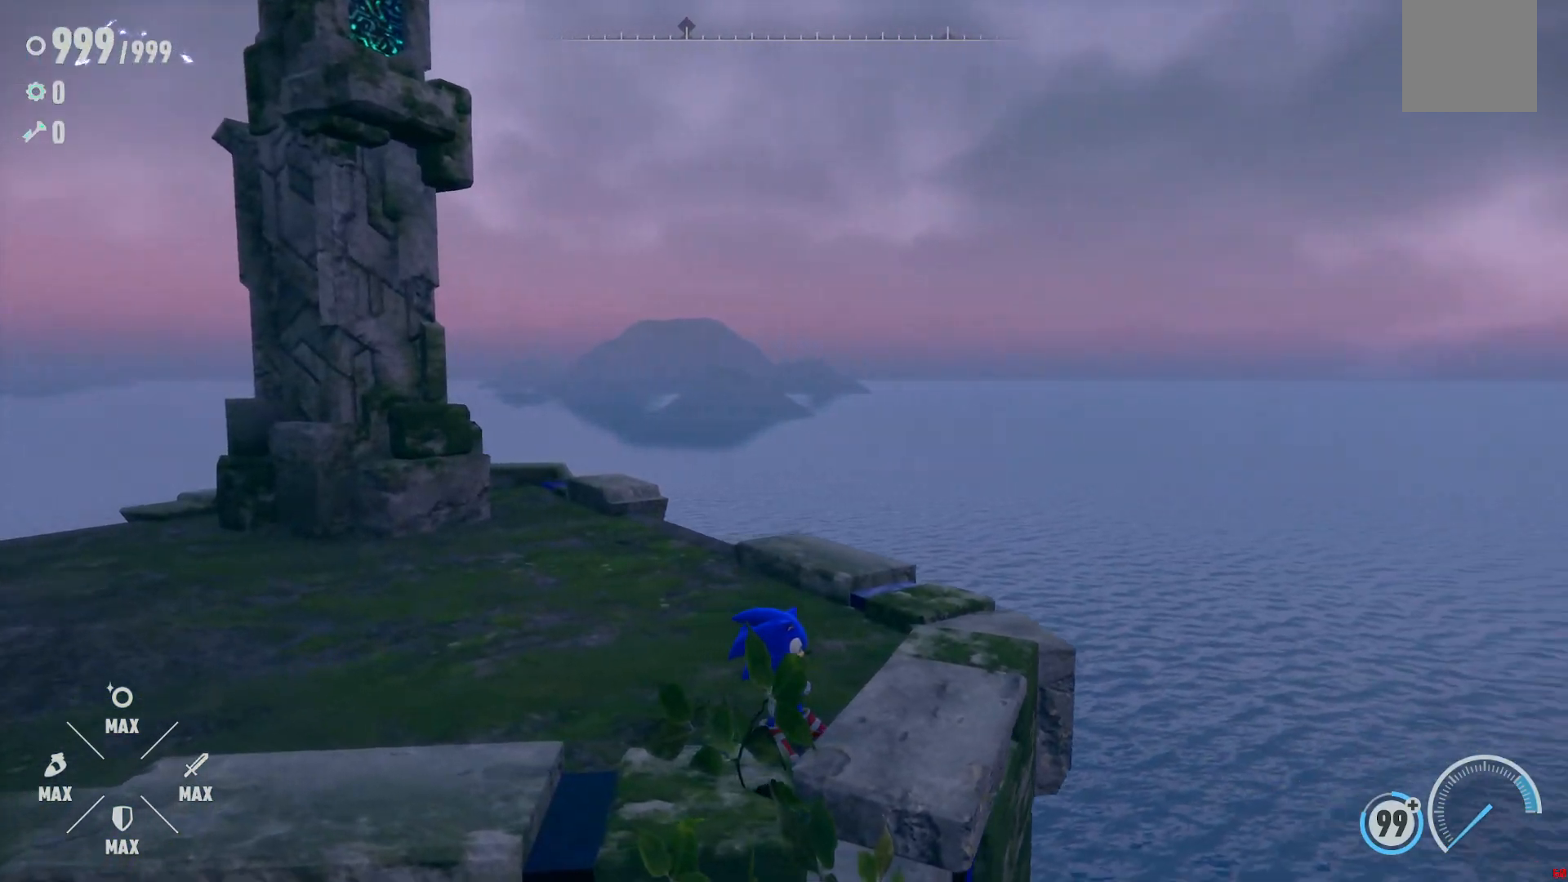
{"buttons": [], "left_stick": "center", "right_stick": "right", "events": []}
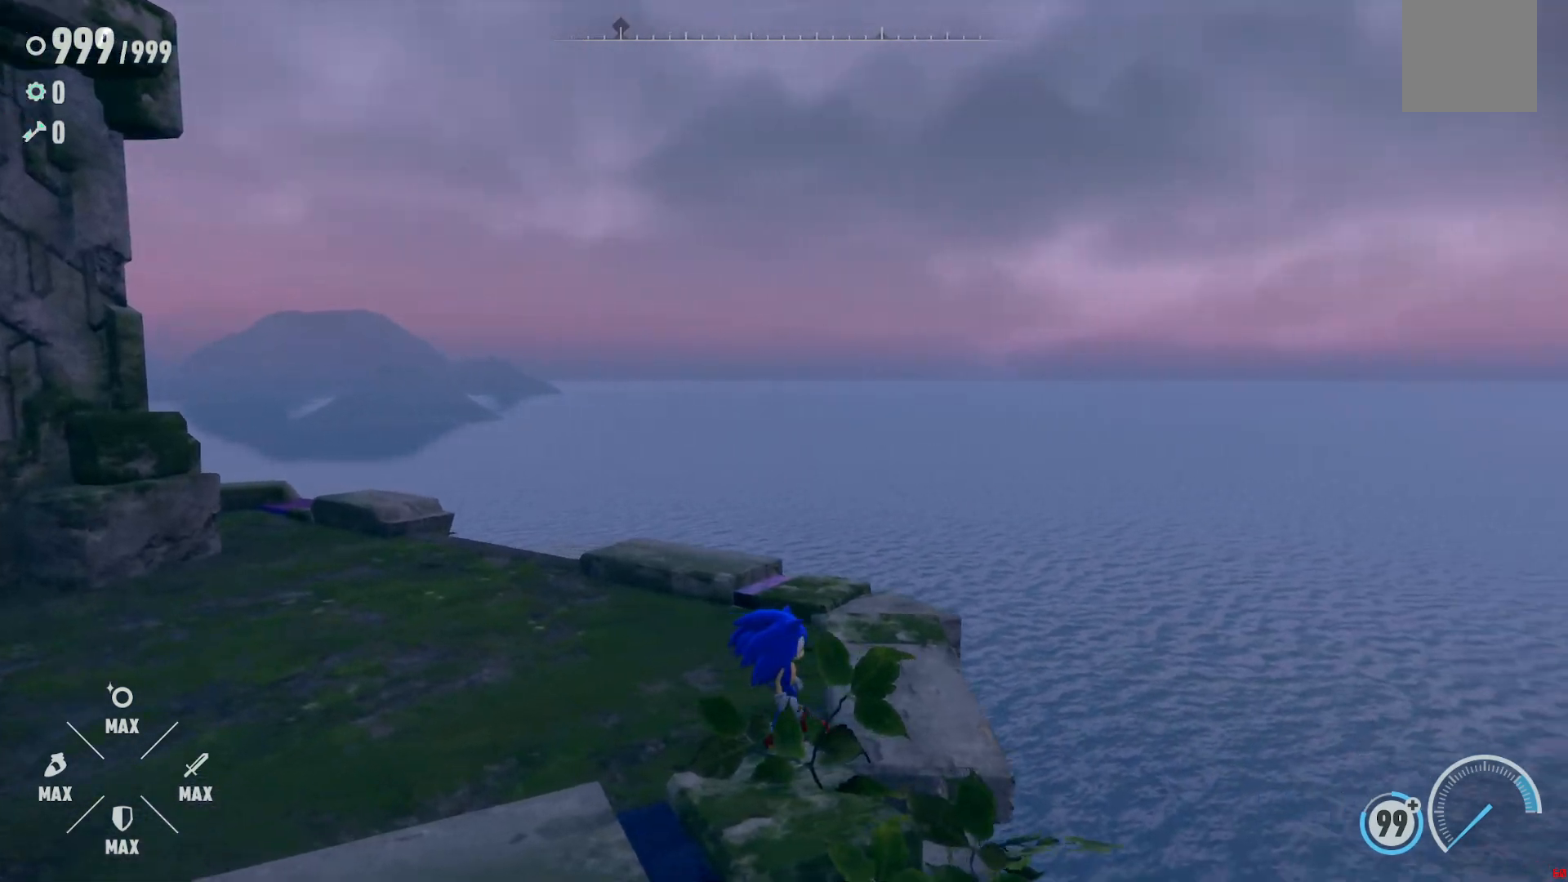
{"buttons": [], "left_stick": "center", "right_stick": "right", "events": []}
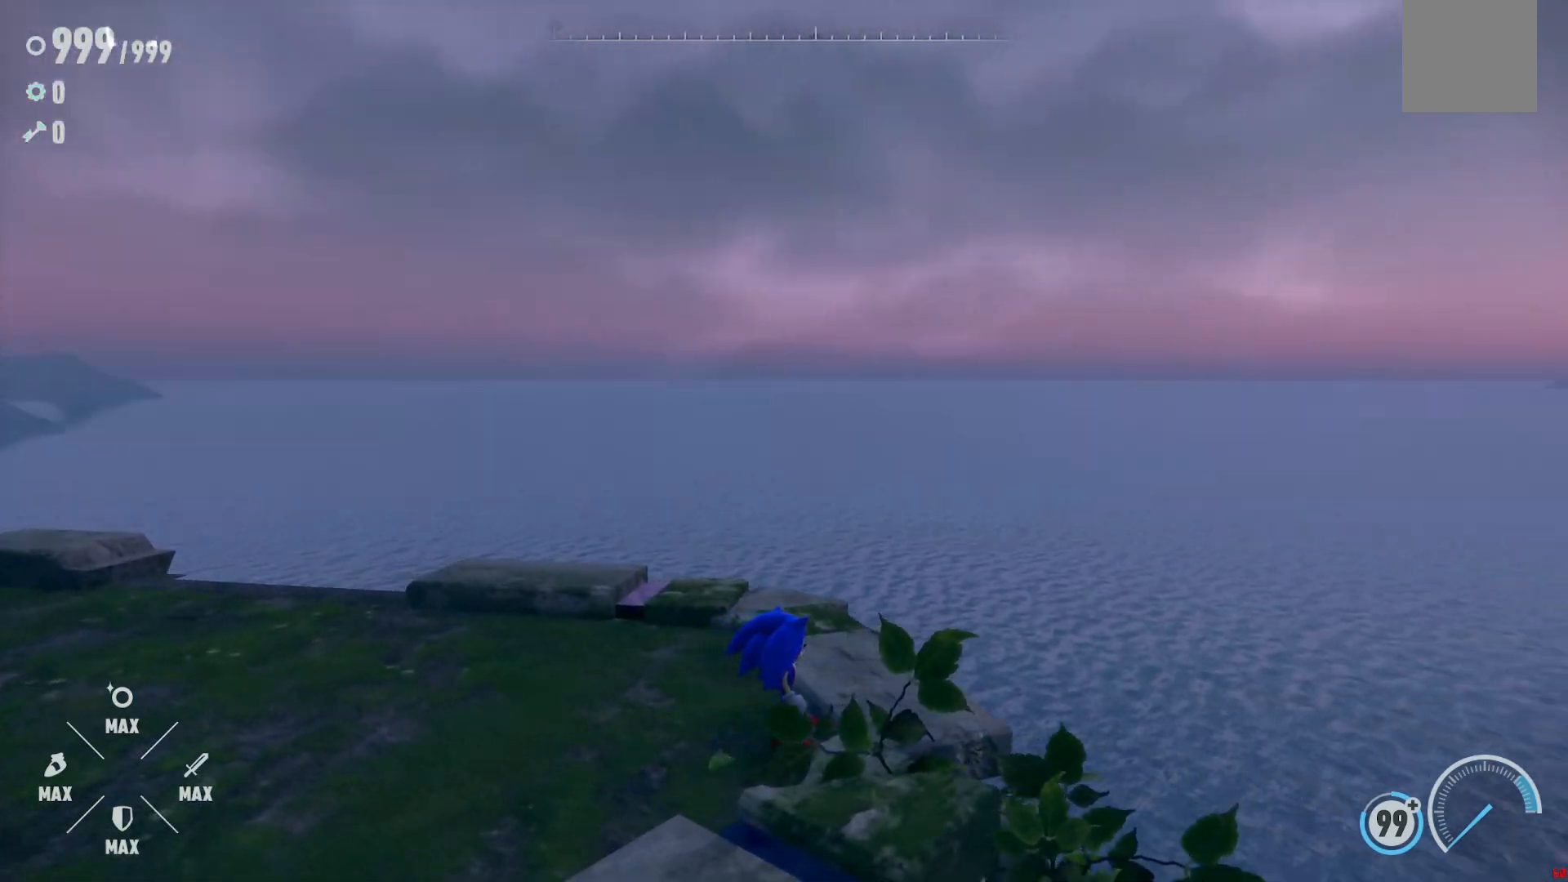
{"buttons": [], "left_stick": "center", "right_stick": "right", "events": []}
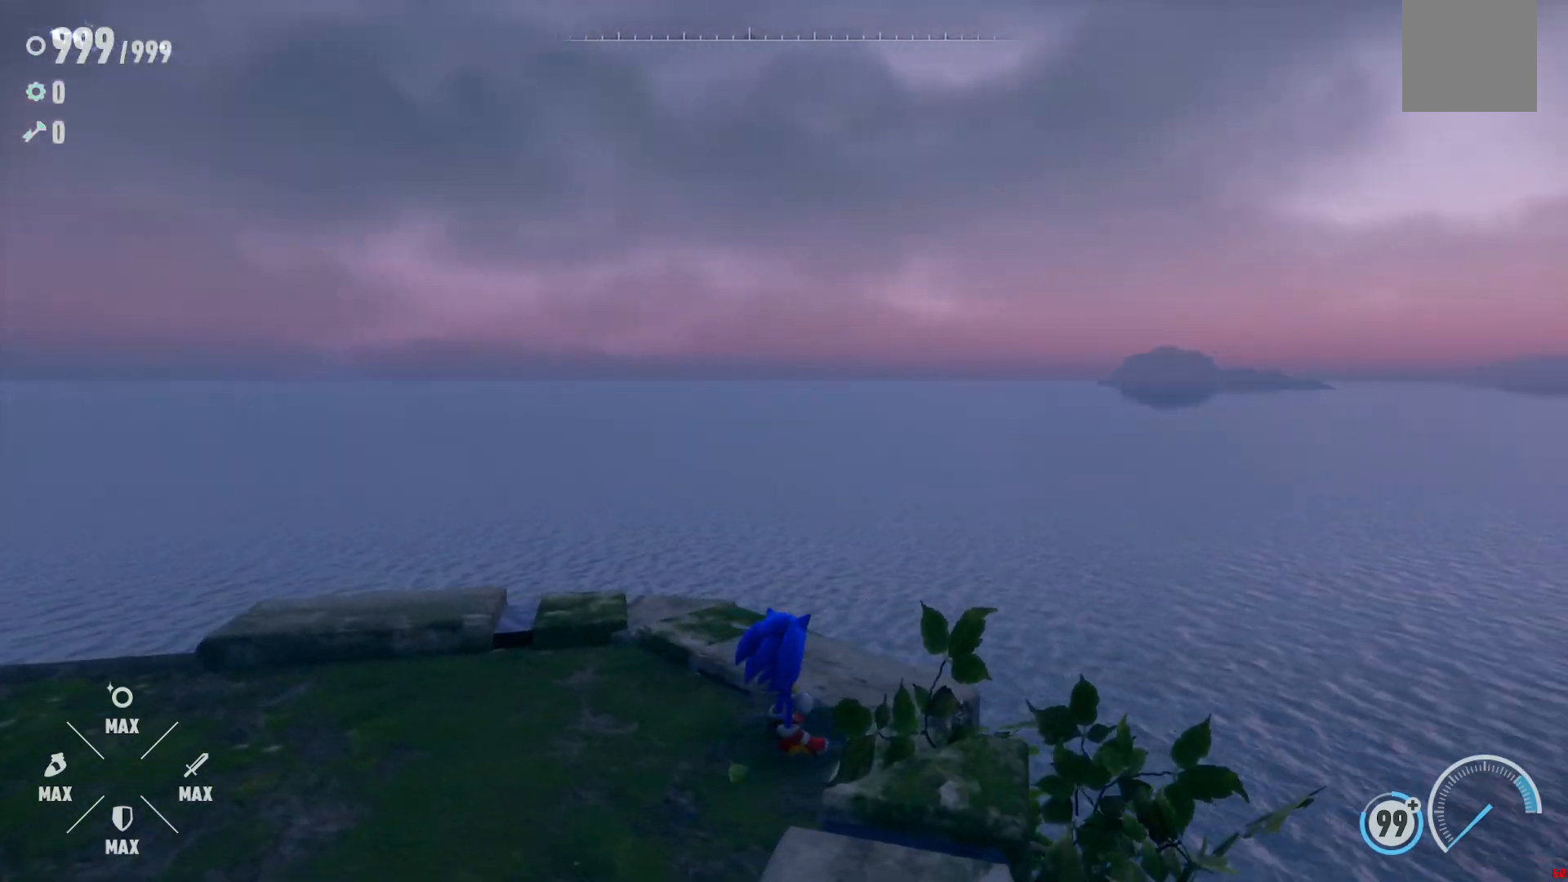
{"buttons": [], "left_stick": "center", "right_stick": "right", "events": []}
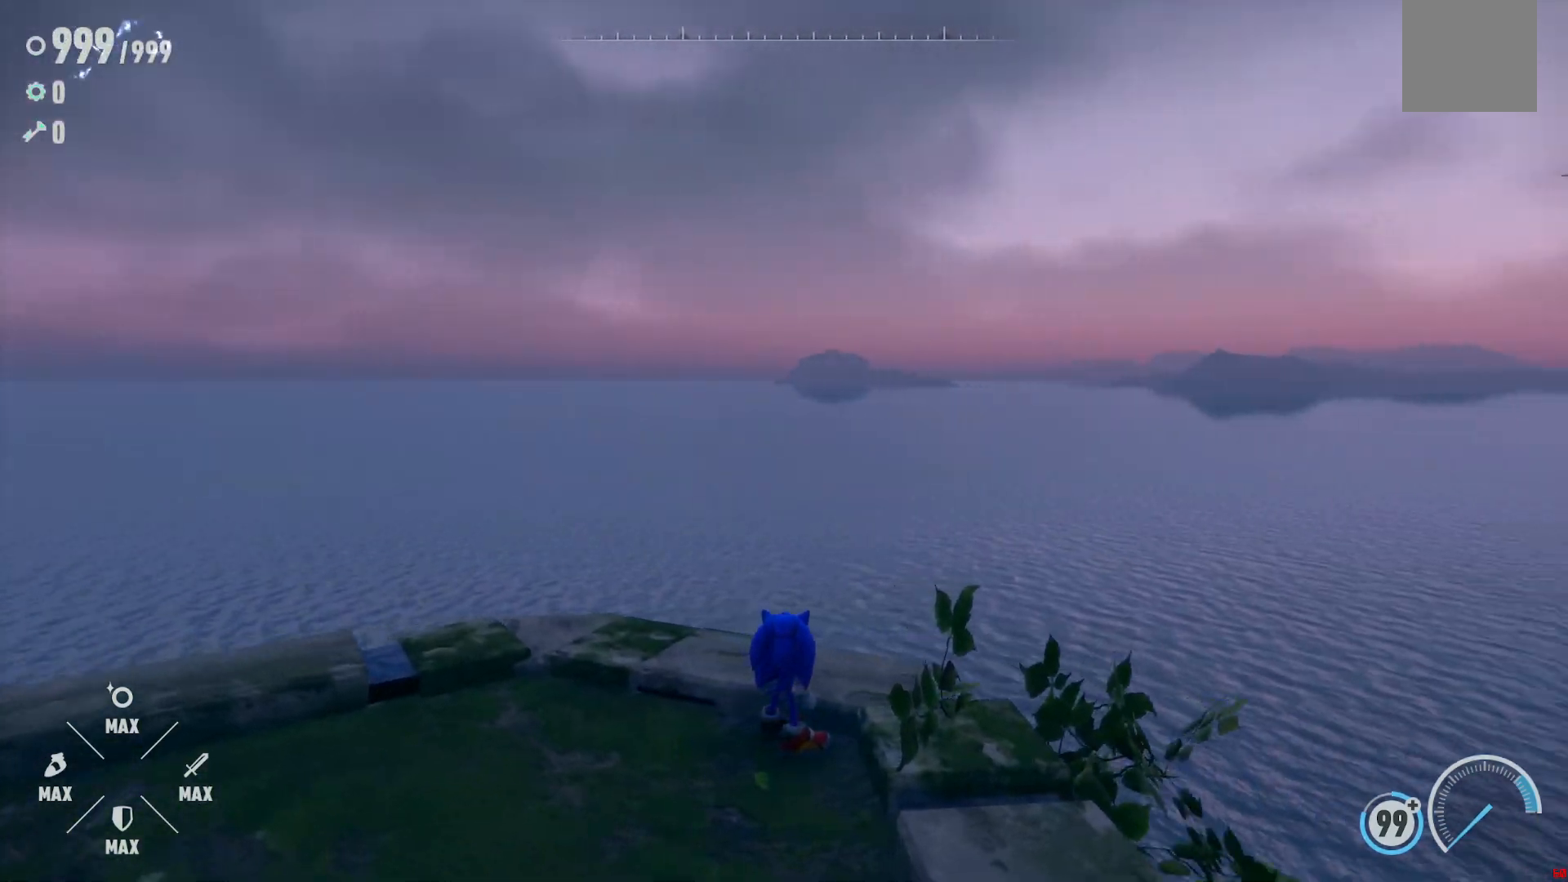
{"buttons": [], "left_stick": "center", "right_stick": "right", "events": []}
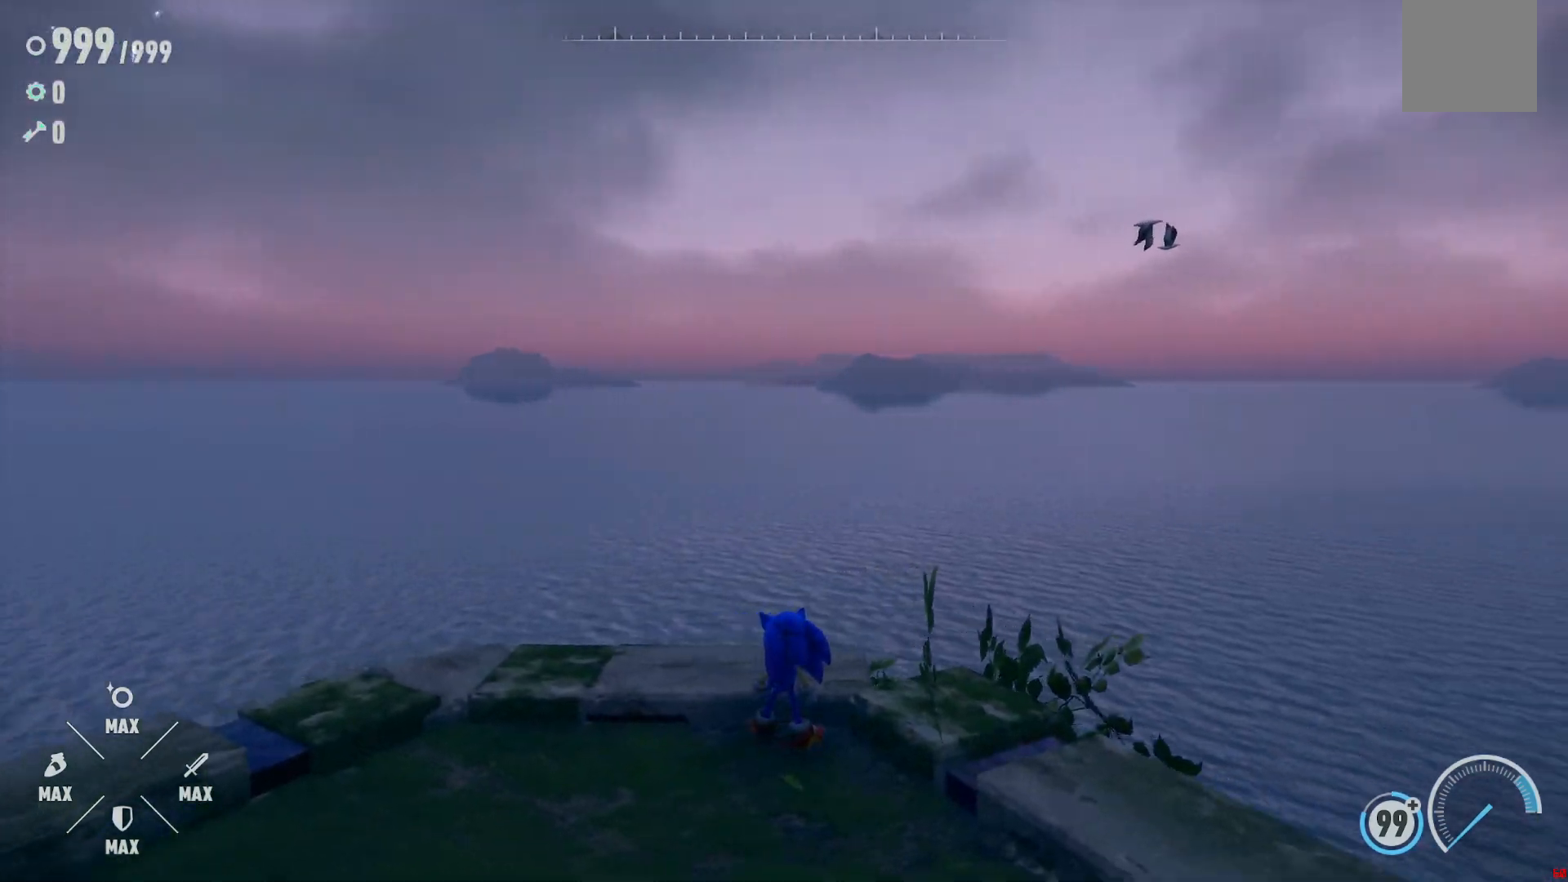
{"buttons": [], "left_stick": "center", "right_stick": "right", "events": []}
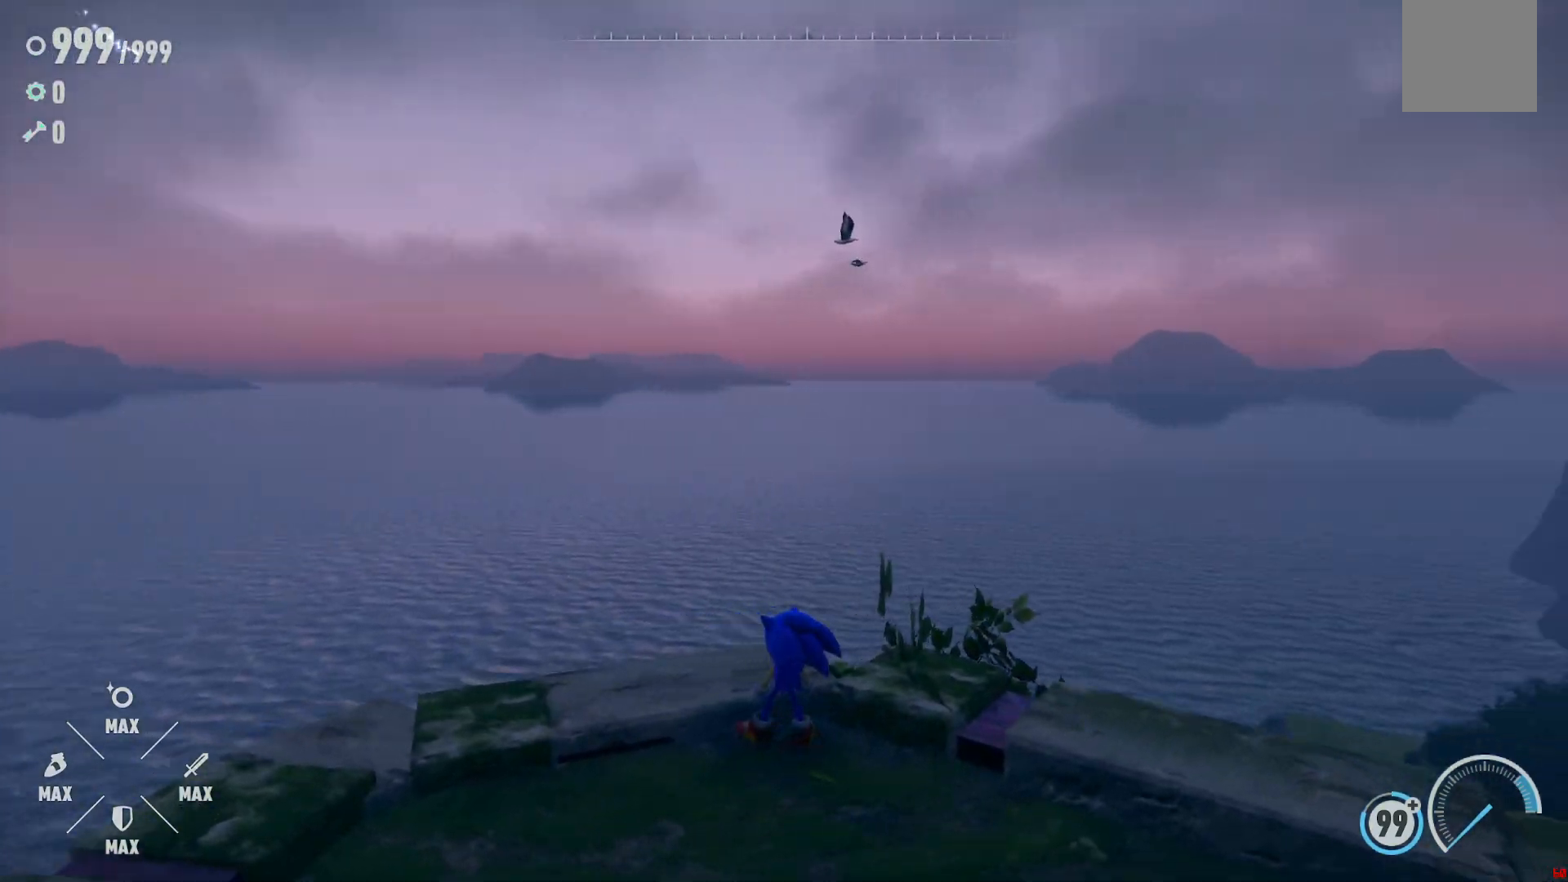
{"buttons": [], "left_stick": "center", "right_stick": "right", "events": []}
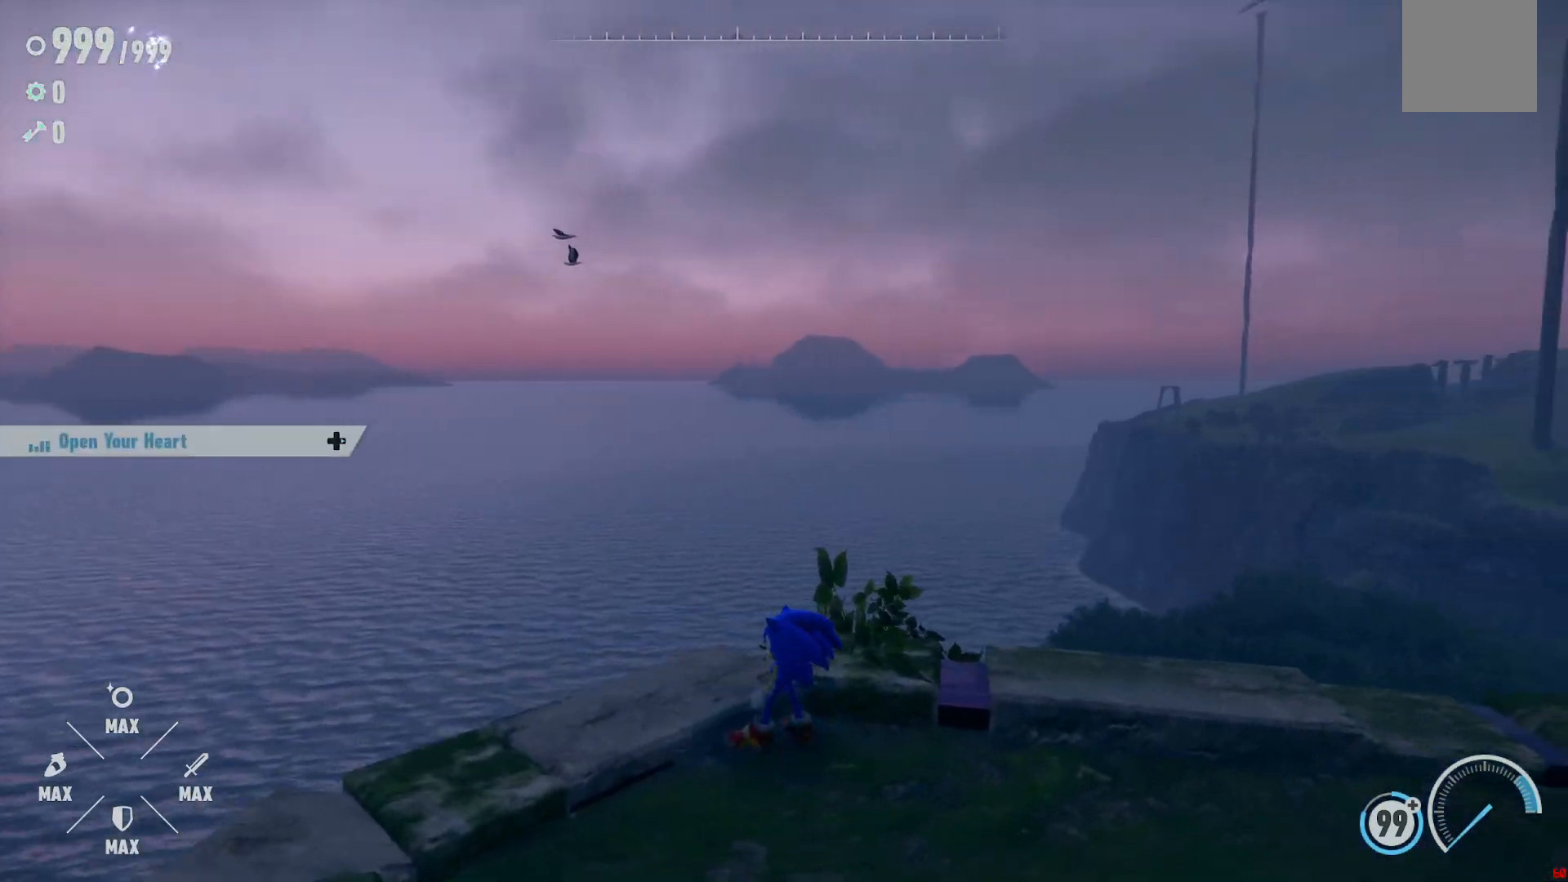
{"buttons": [], "left_stick": "center", "right_stick": "right", "events": []}
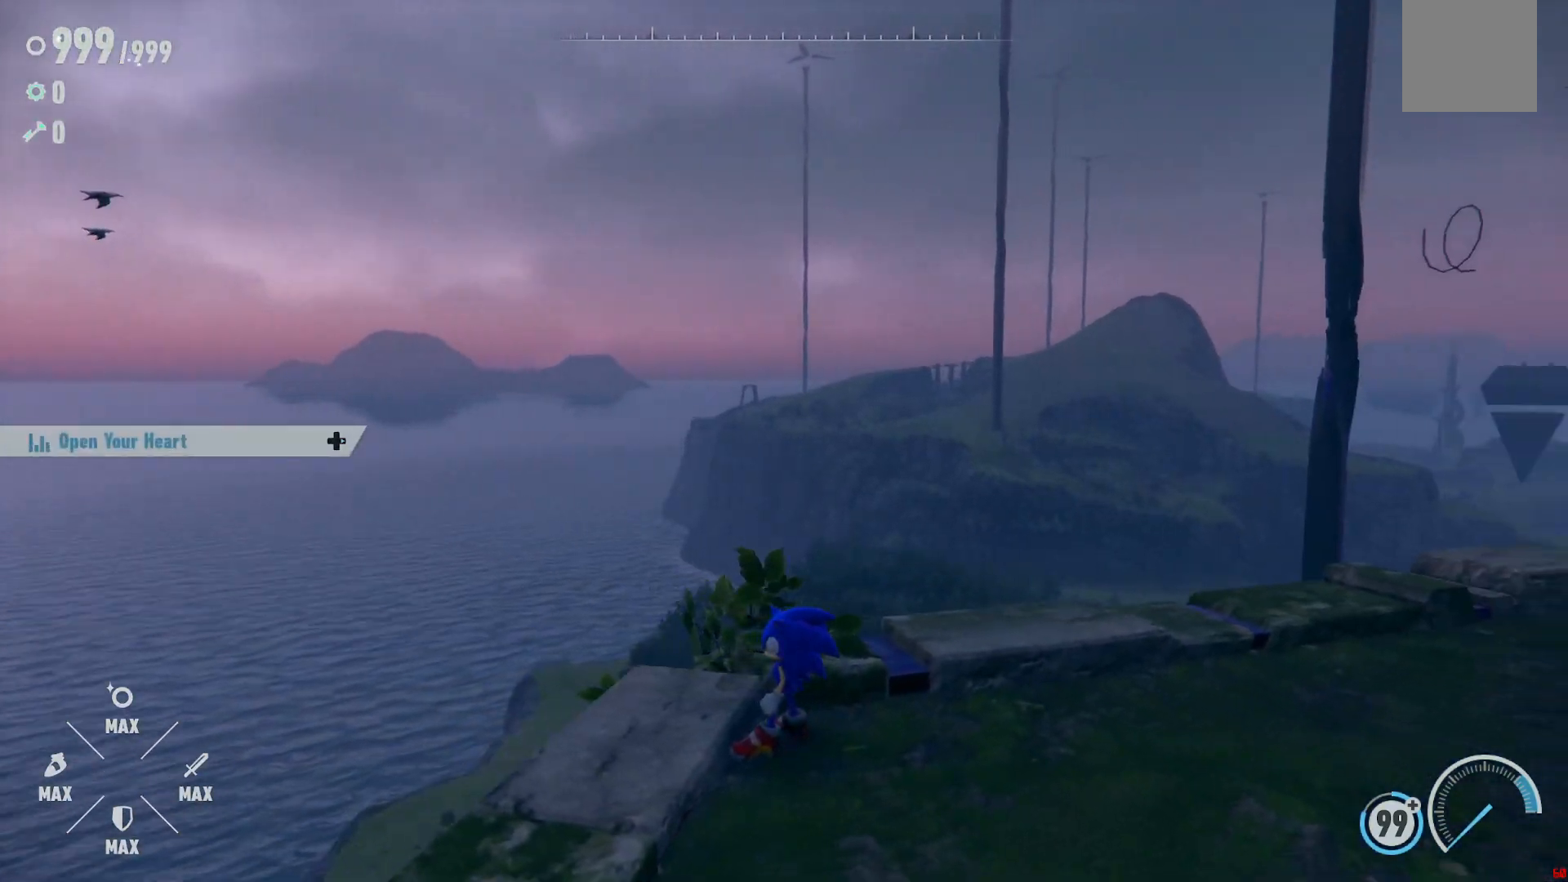
{"buttons": [], "left_stick": "center", "right_stick": "right", "events": []}
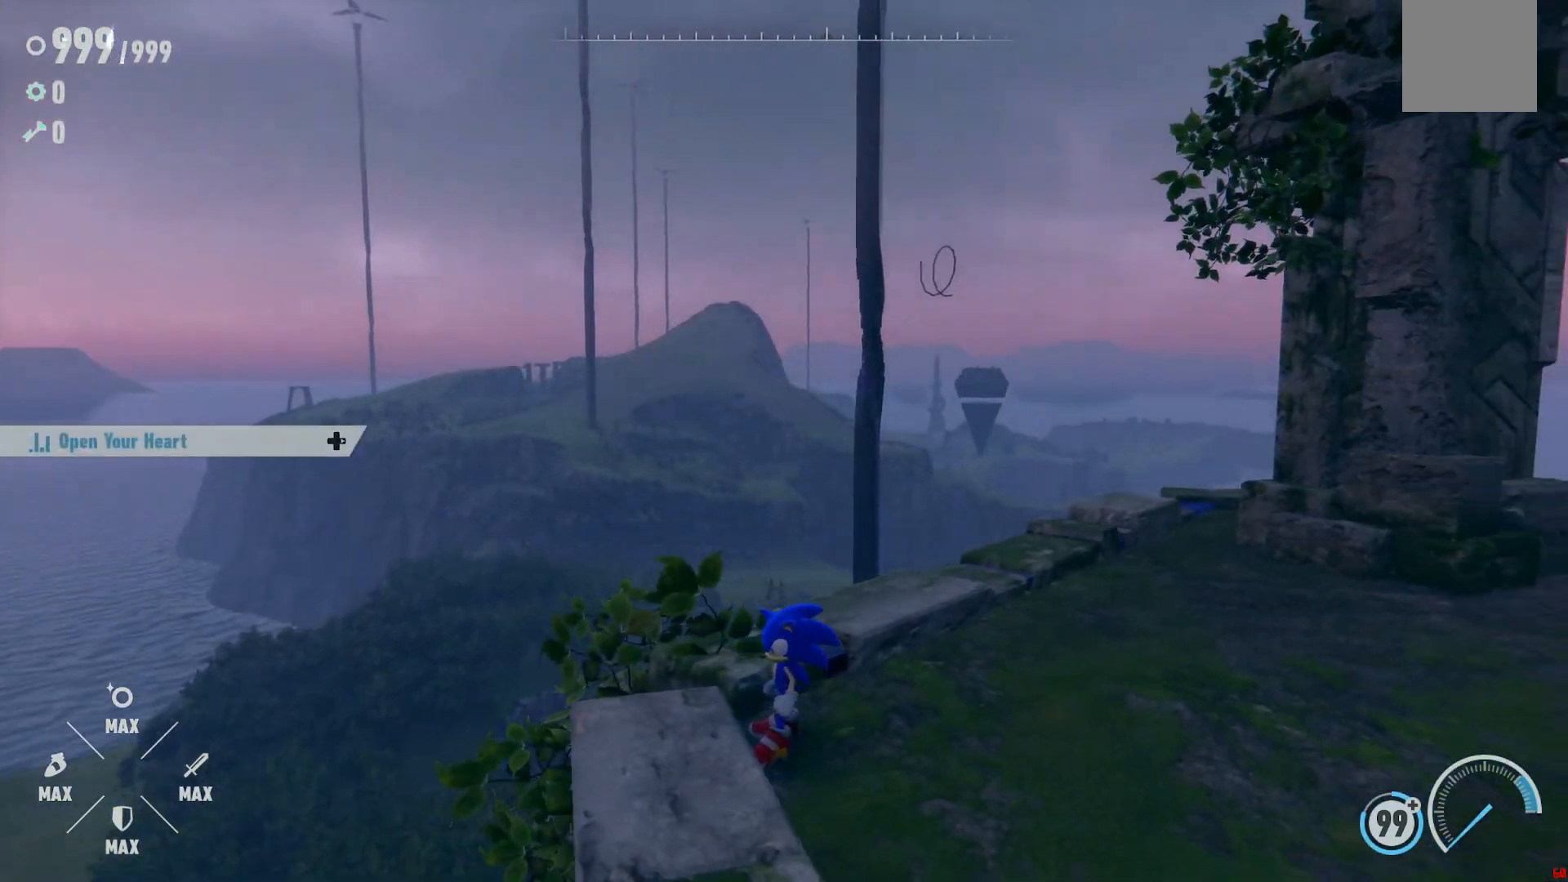
{"buttons": [], "left_stick": "center", "right_stick": "right", "events": []}
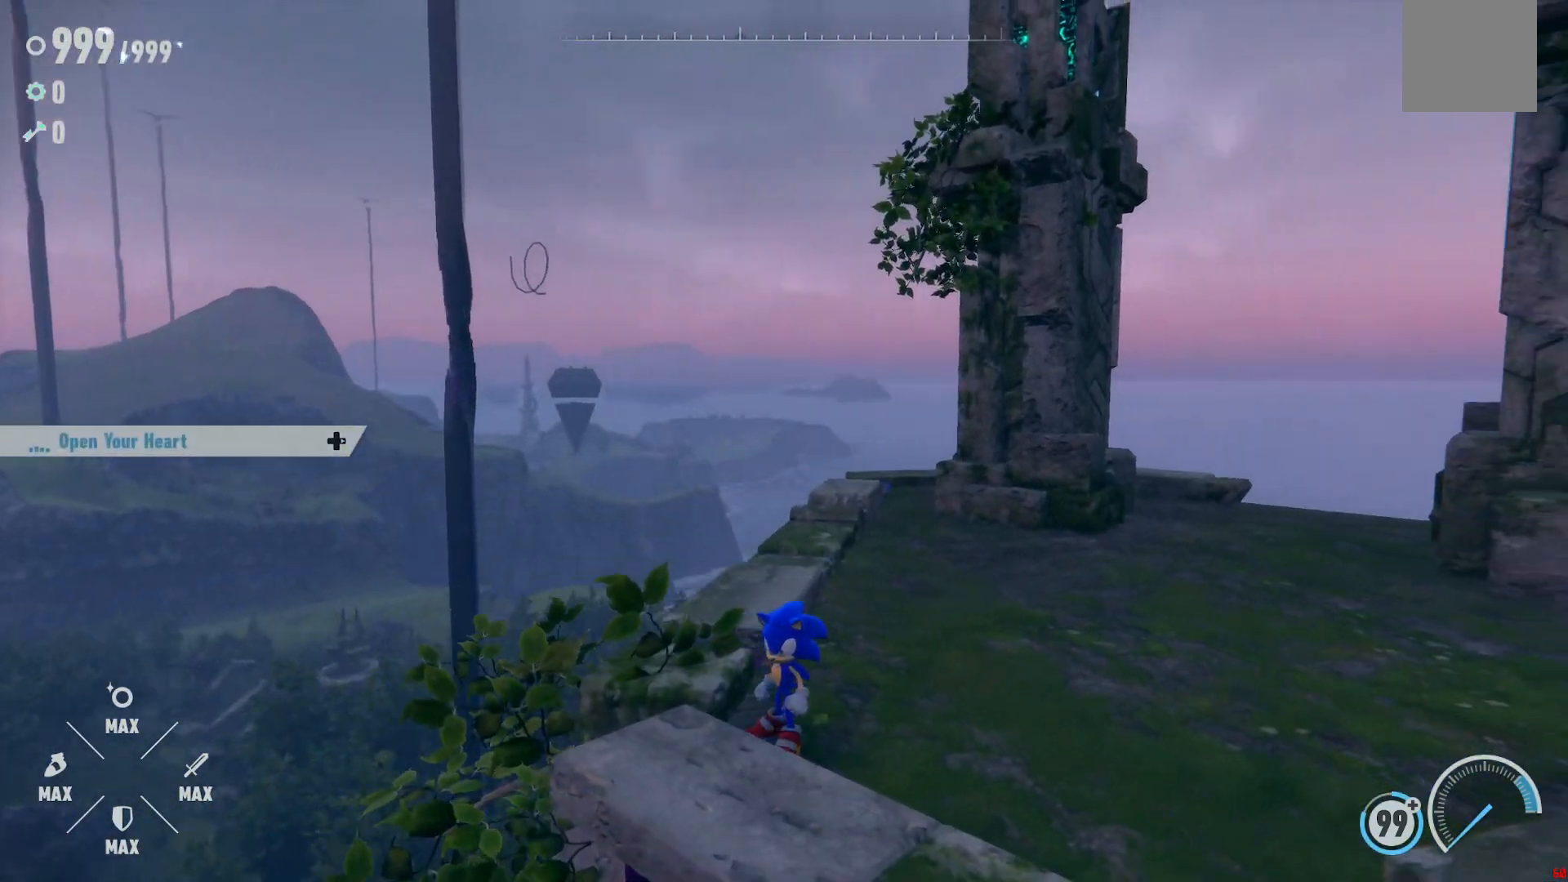
{"buttons": [], "left_stick": "center", "right_stick": "right", "events": []}
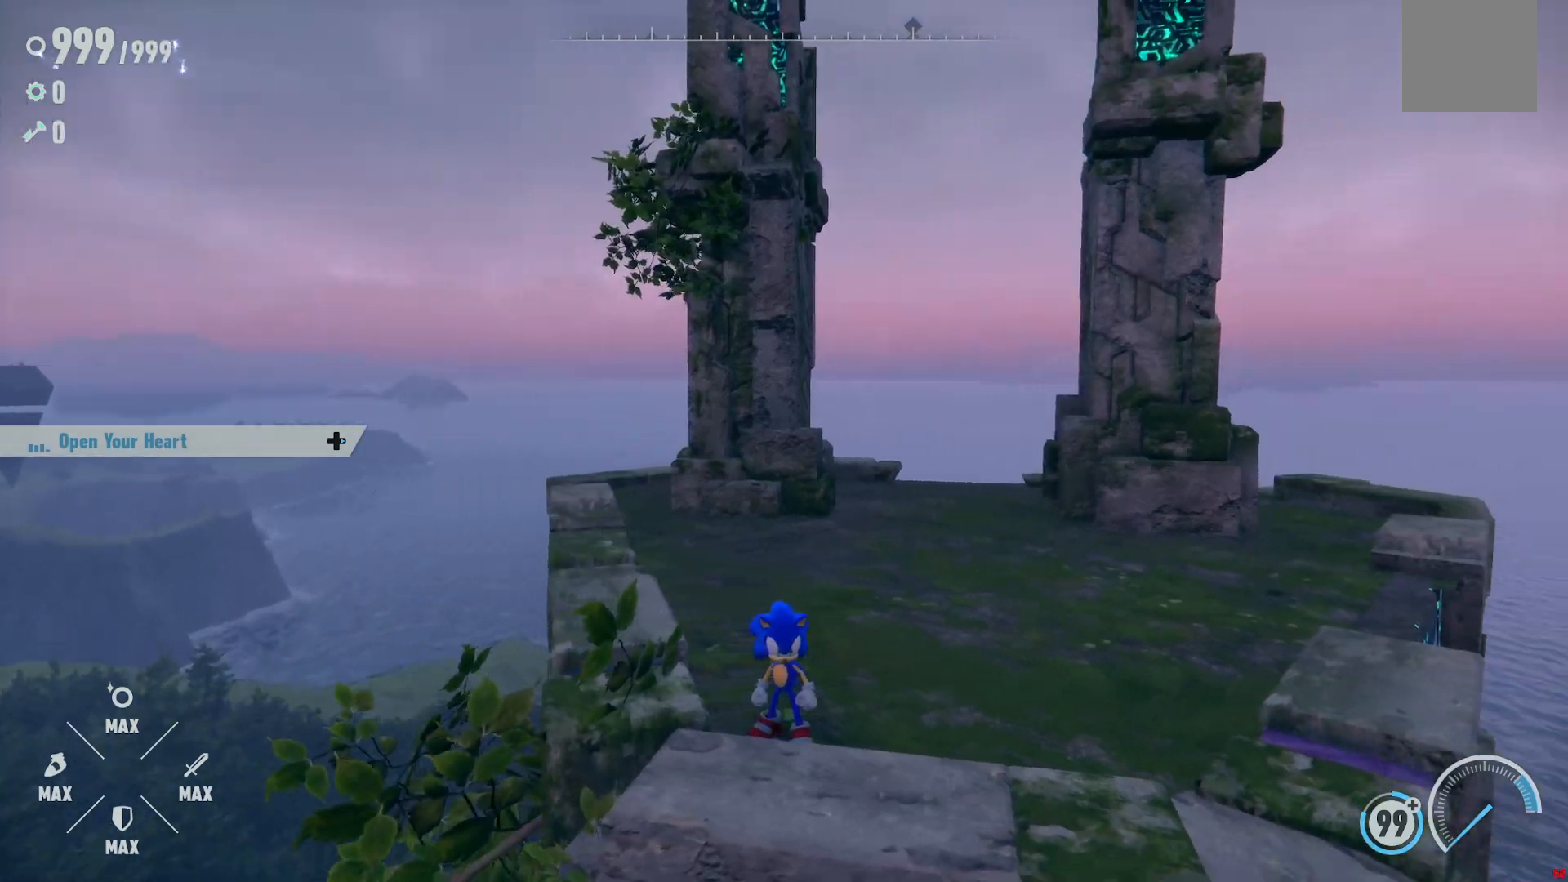
{"buttons": [], "left_stick": "center", "right_stick": "right", "events": []}
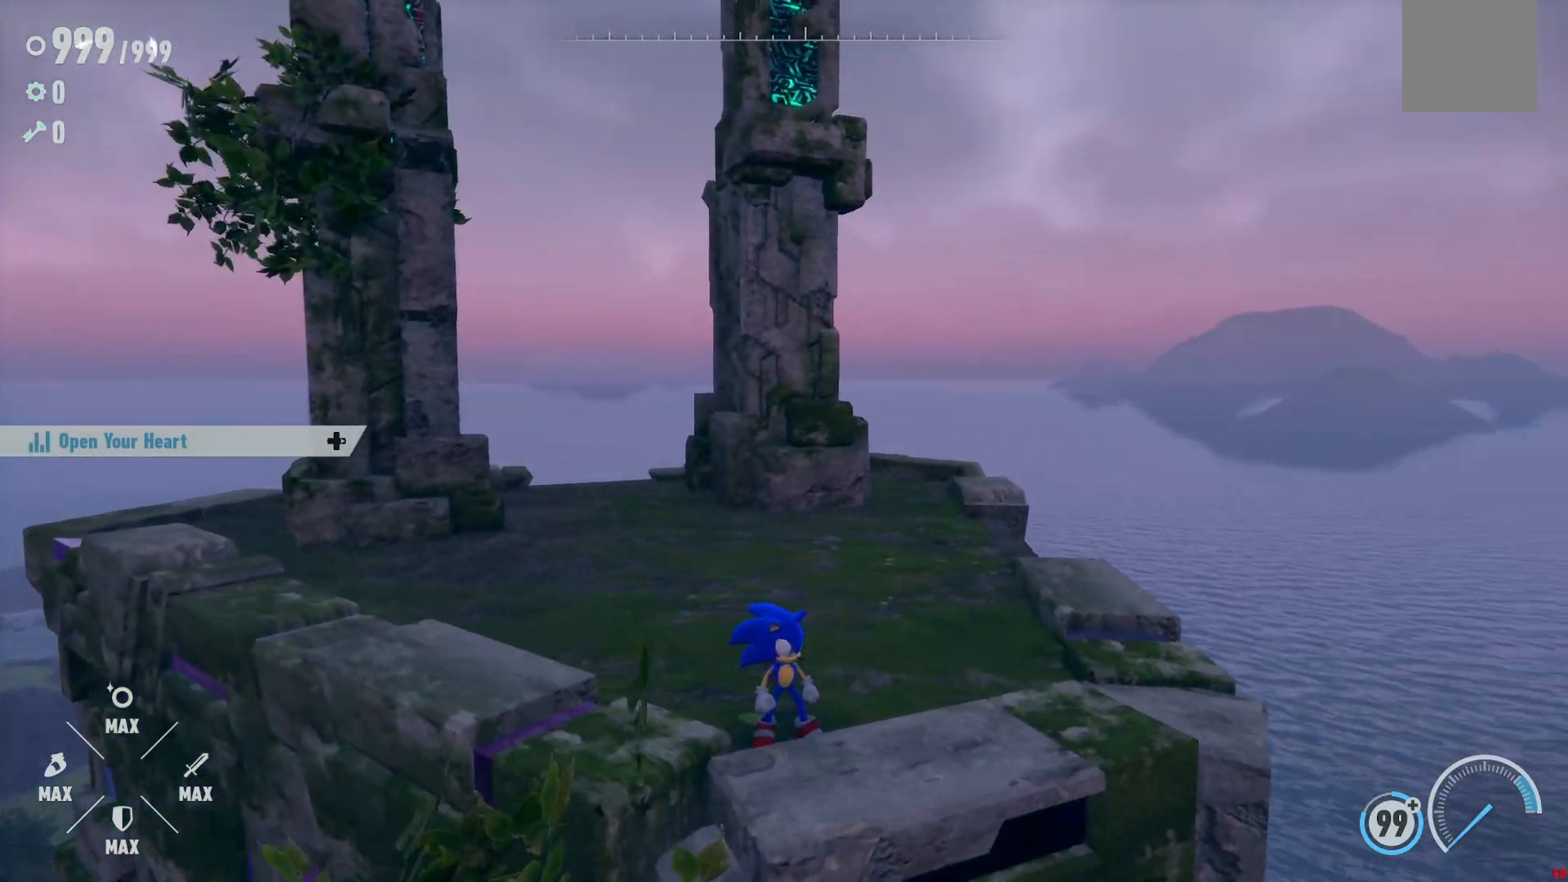
{"buttons": [], "left_stick": "center", "right_stick": "right", "events": []}
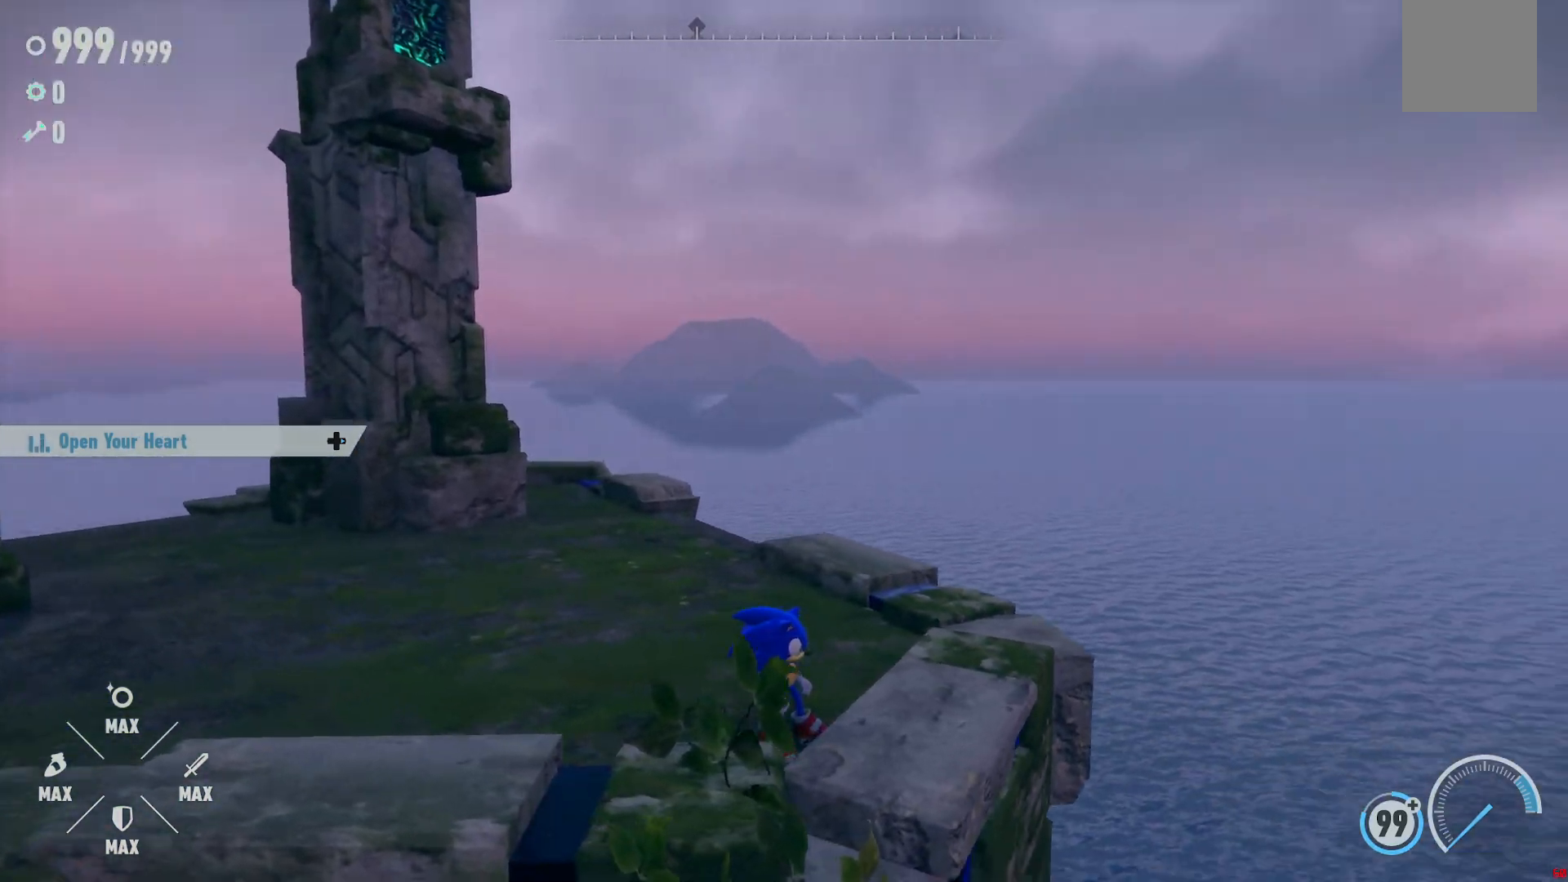
{"buttons": [], "left_stick": "center", "right_stick": "right", "events": []}
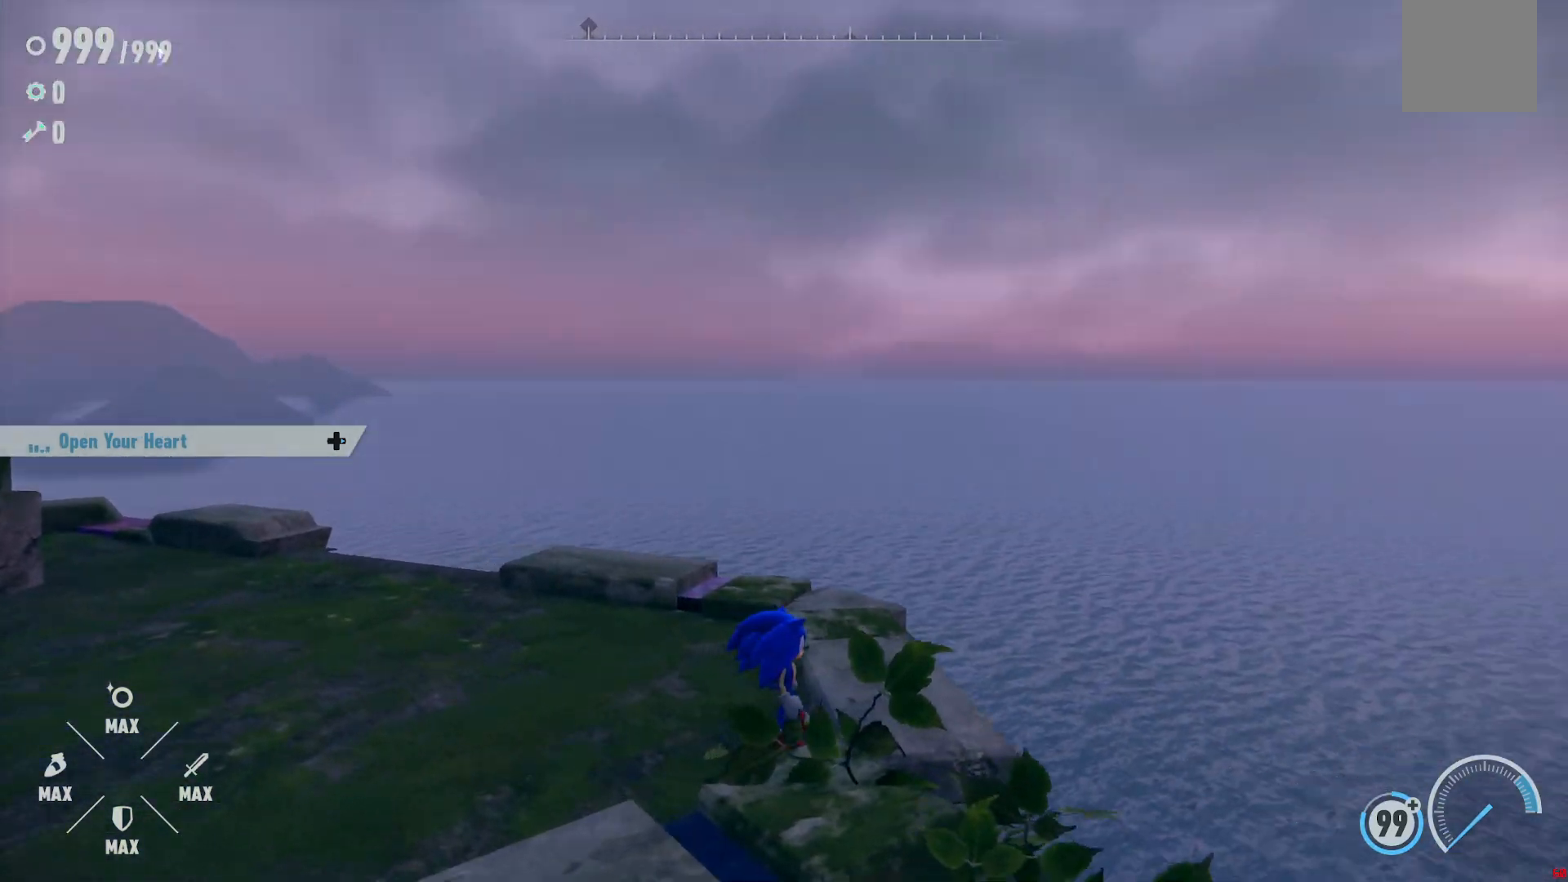
{"buttons": [], "left_stick": "center", "right_stick": "right", "events": []}
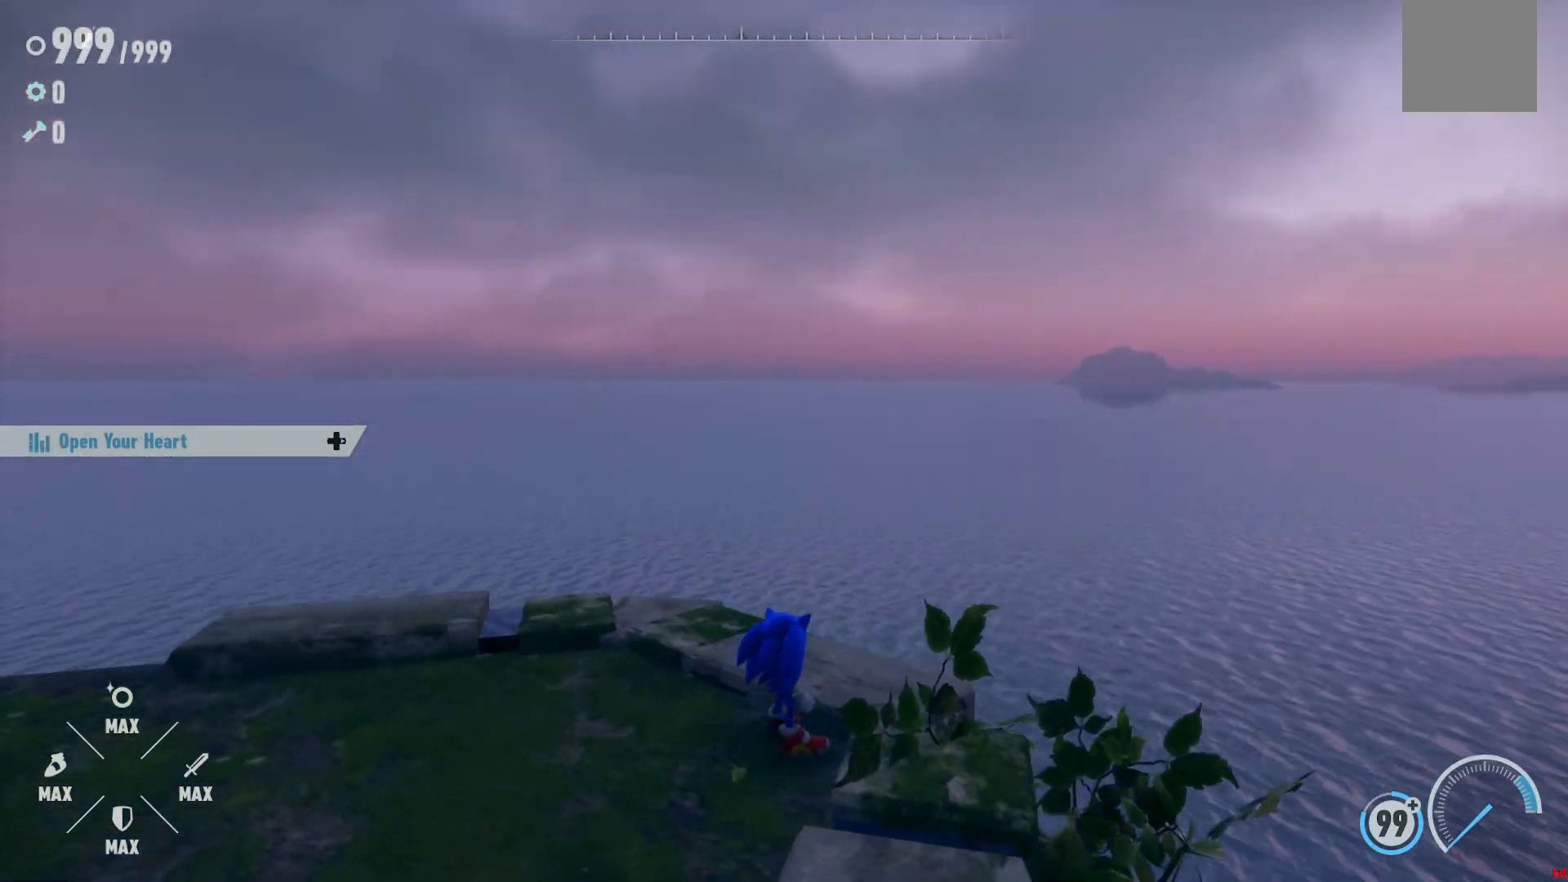
{"buttons": [], "left_stick": "center", "right_stick": "right", "events": []}
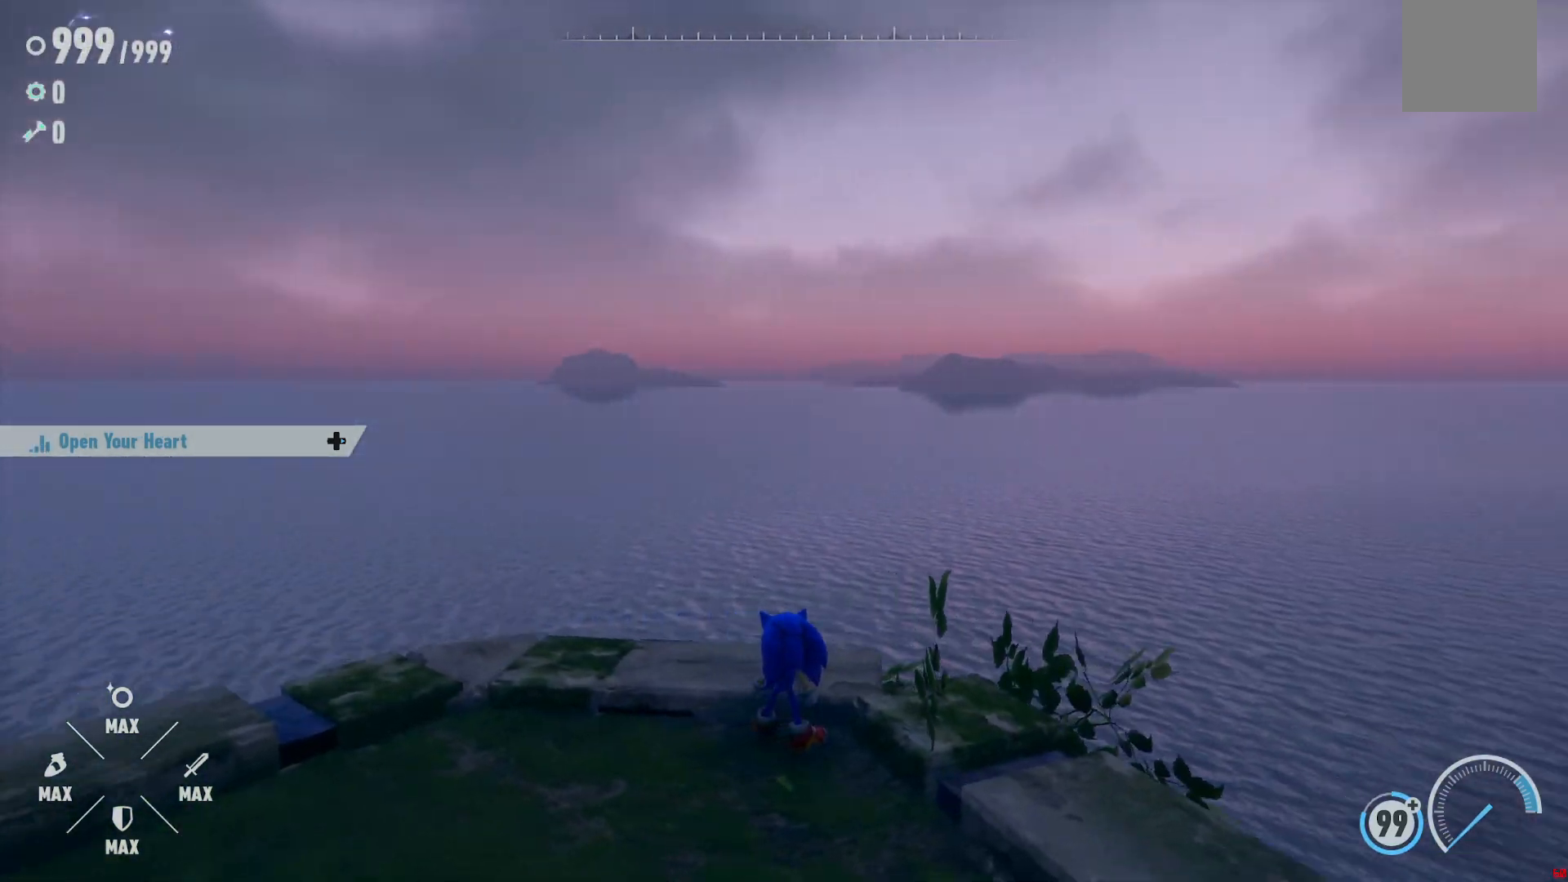
{"buttons": [], "left_stick": "center", "right_stick": "right", "events": []}
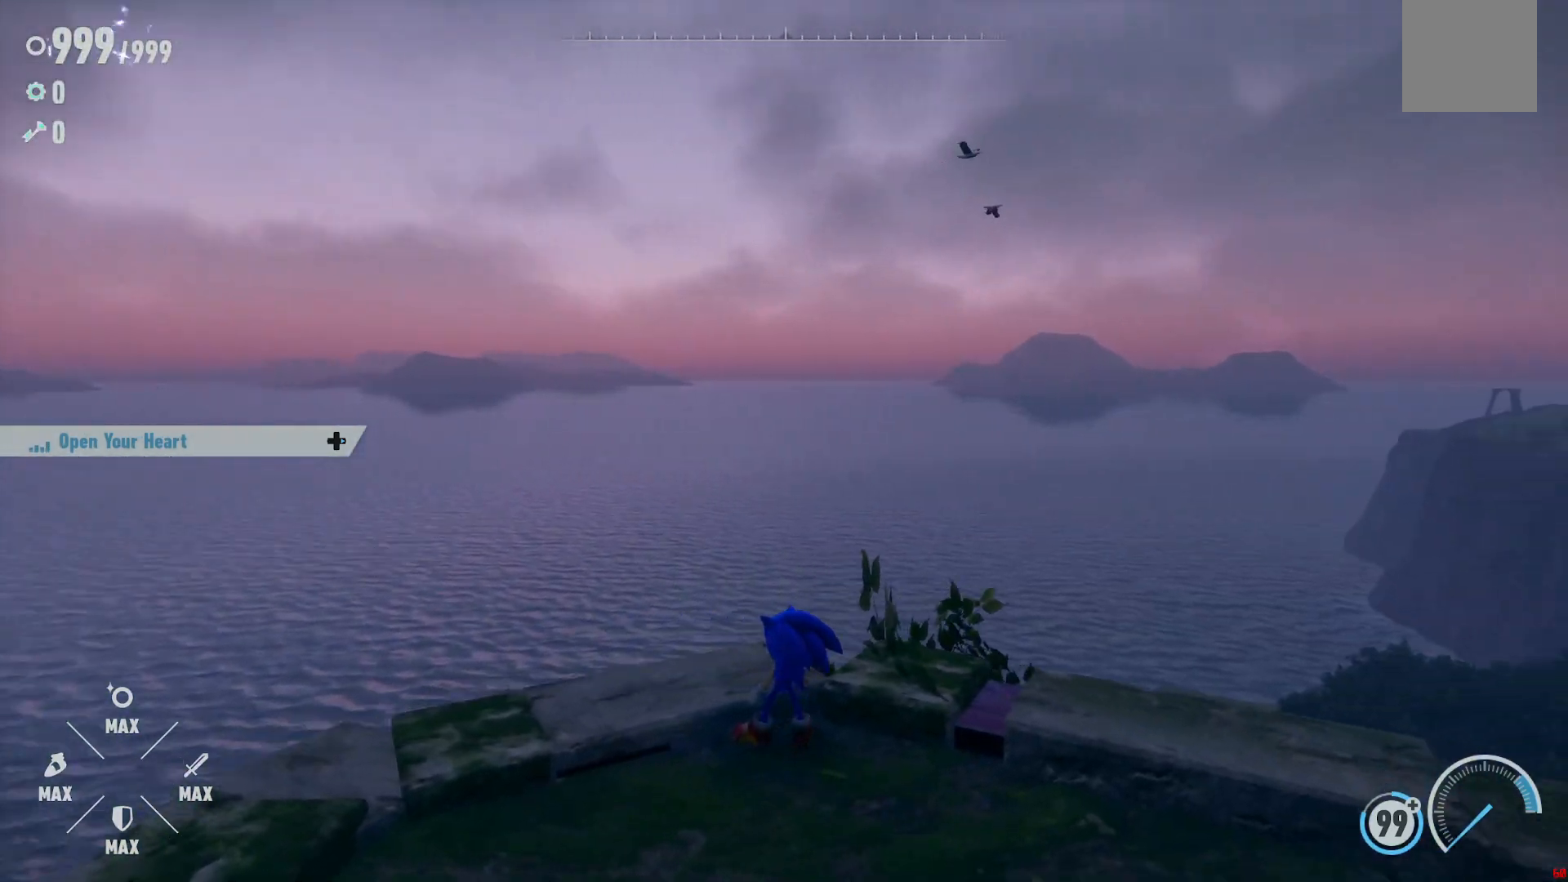
{"buttons": [], "left_stick": "center", "right_stick": "right", "events": []}
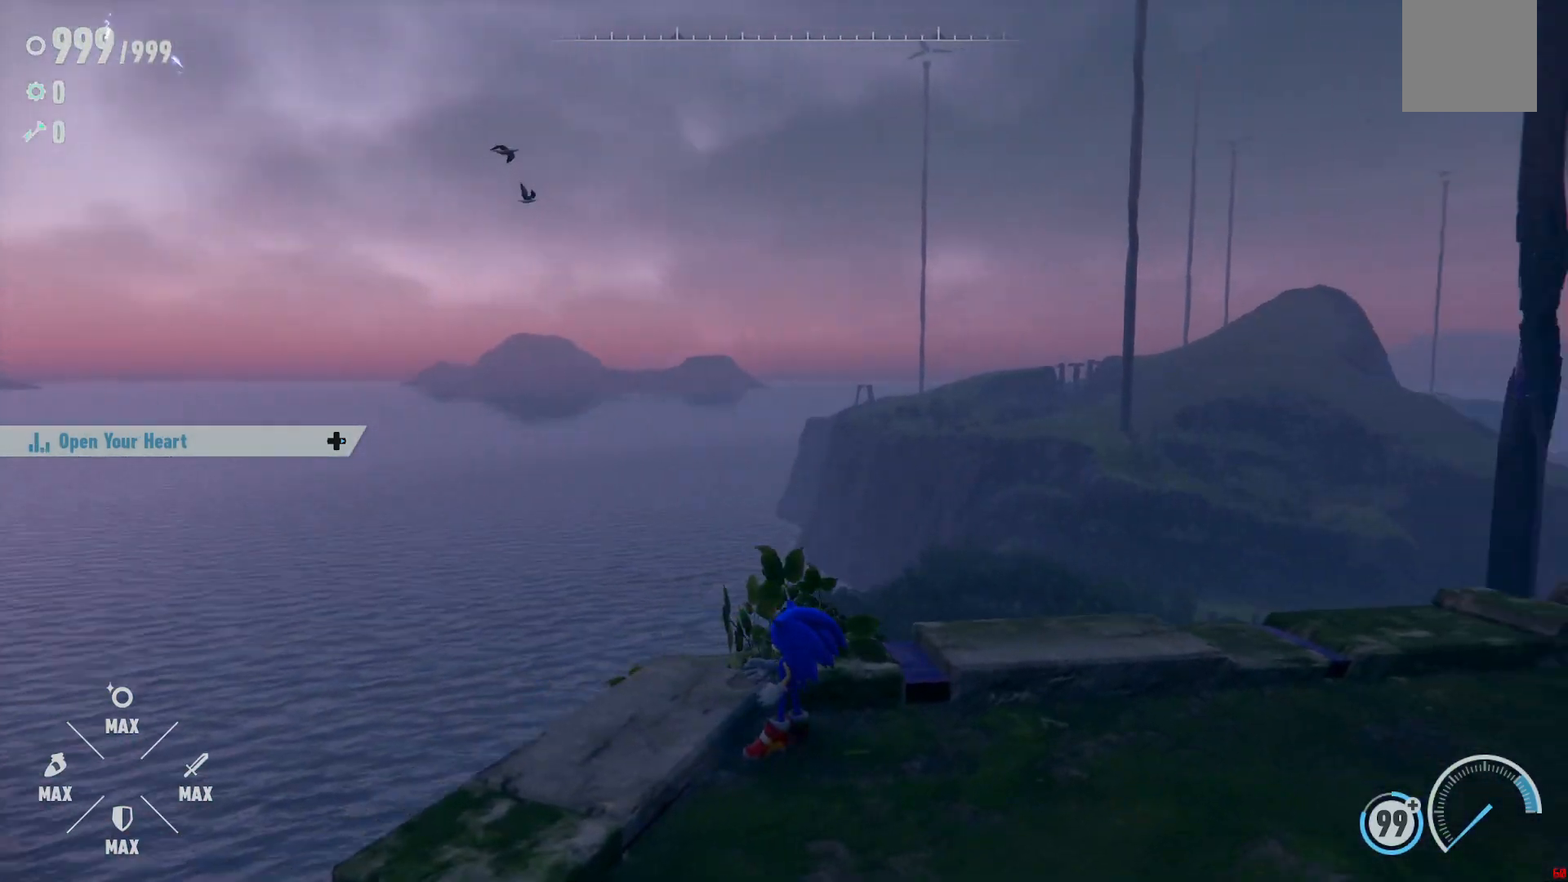
{"buttons": [], "left_stick": "center", "right_stick": "right", "events": []}
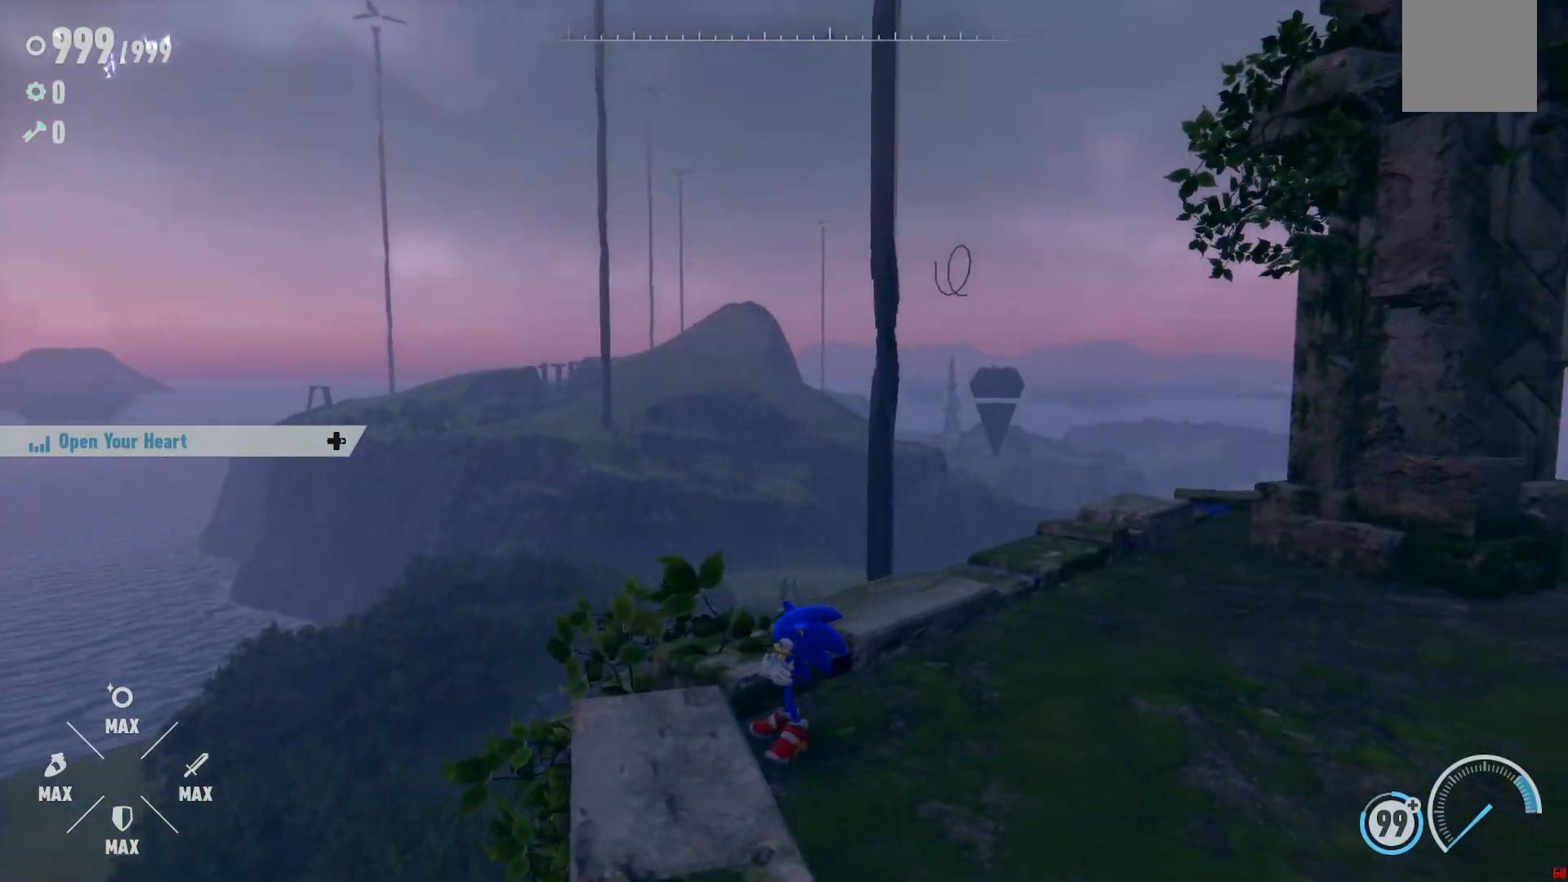
{"buttons": [], "left_stick": "center", "right_stick": "right", "events": []}
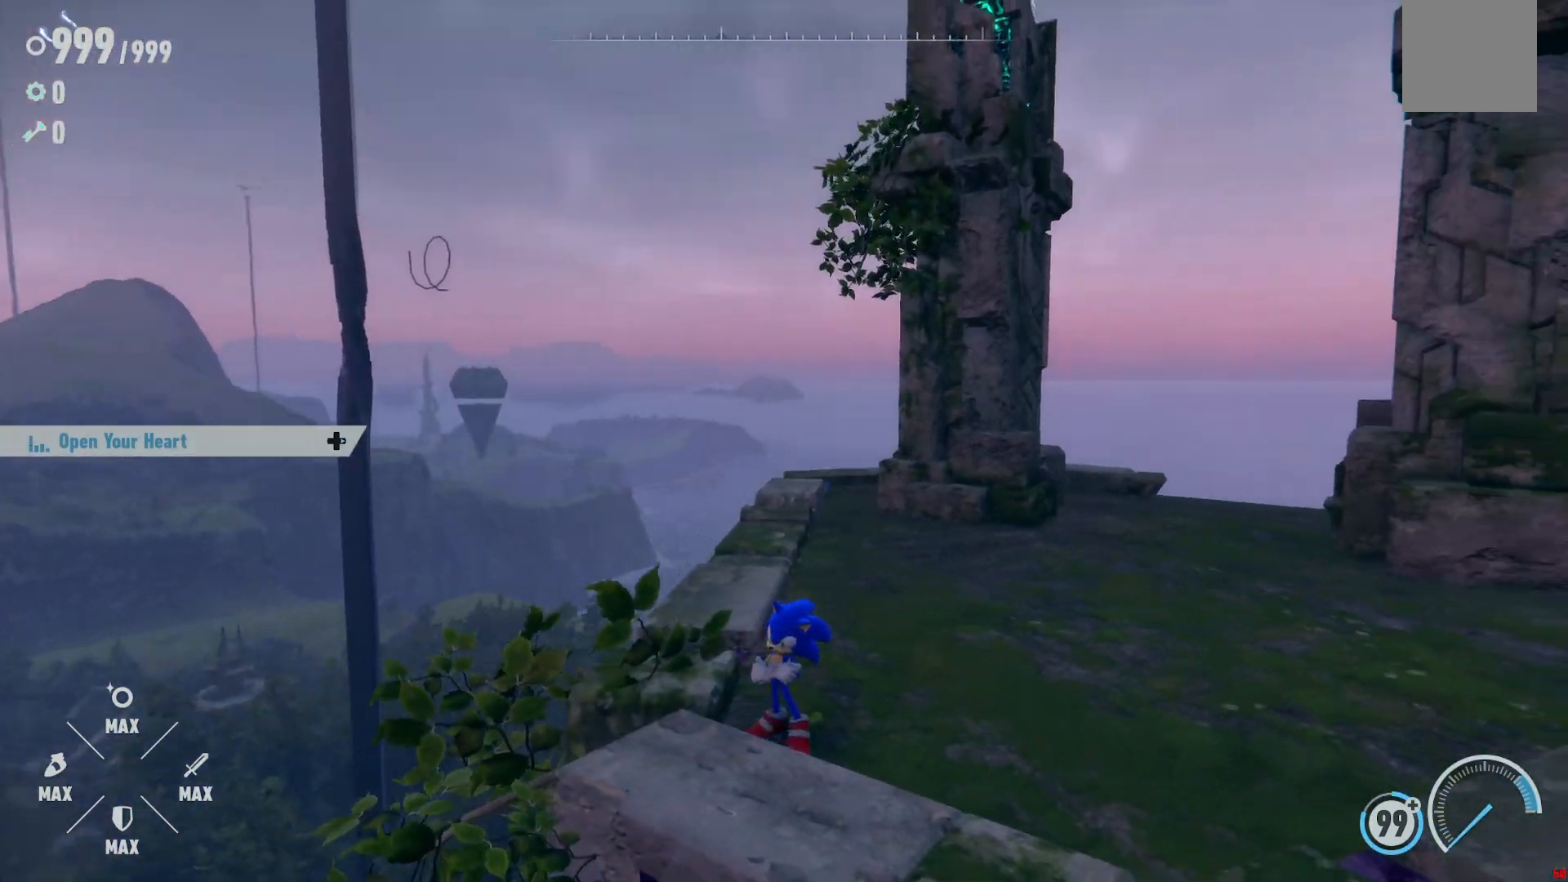
{"buttons": [], "left_stick": "center", "right_stick": "right", "events": []}
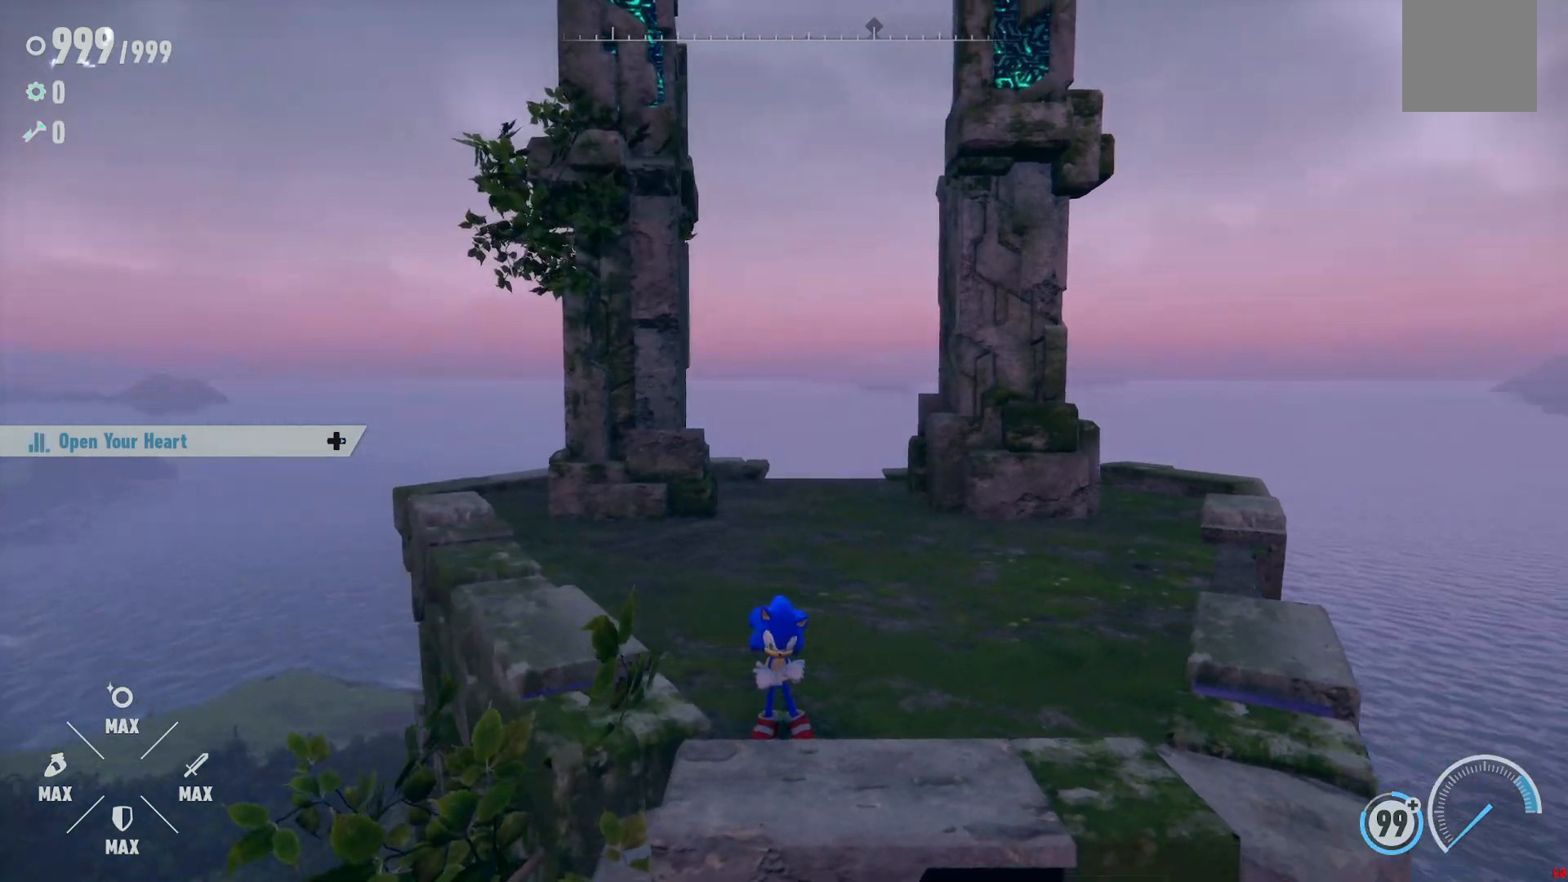
{"buttons": [], "left_stick": "center", "right_stick": "right", "events": []}
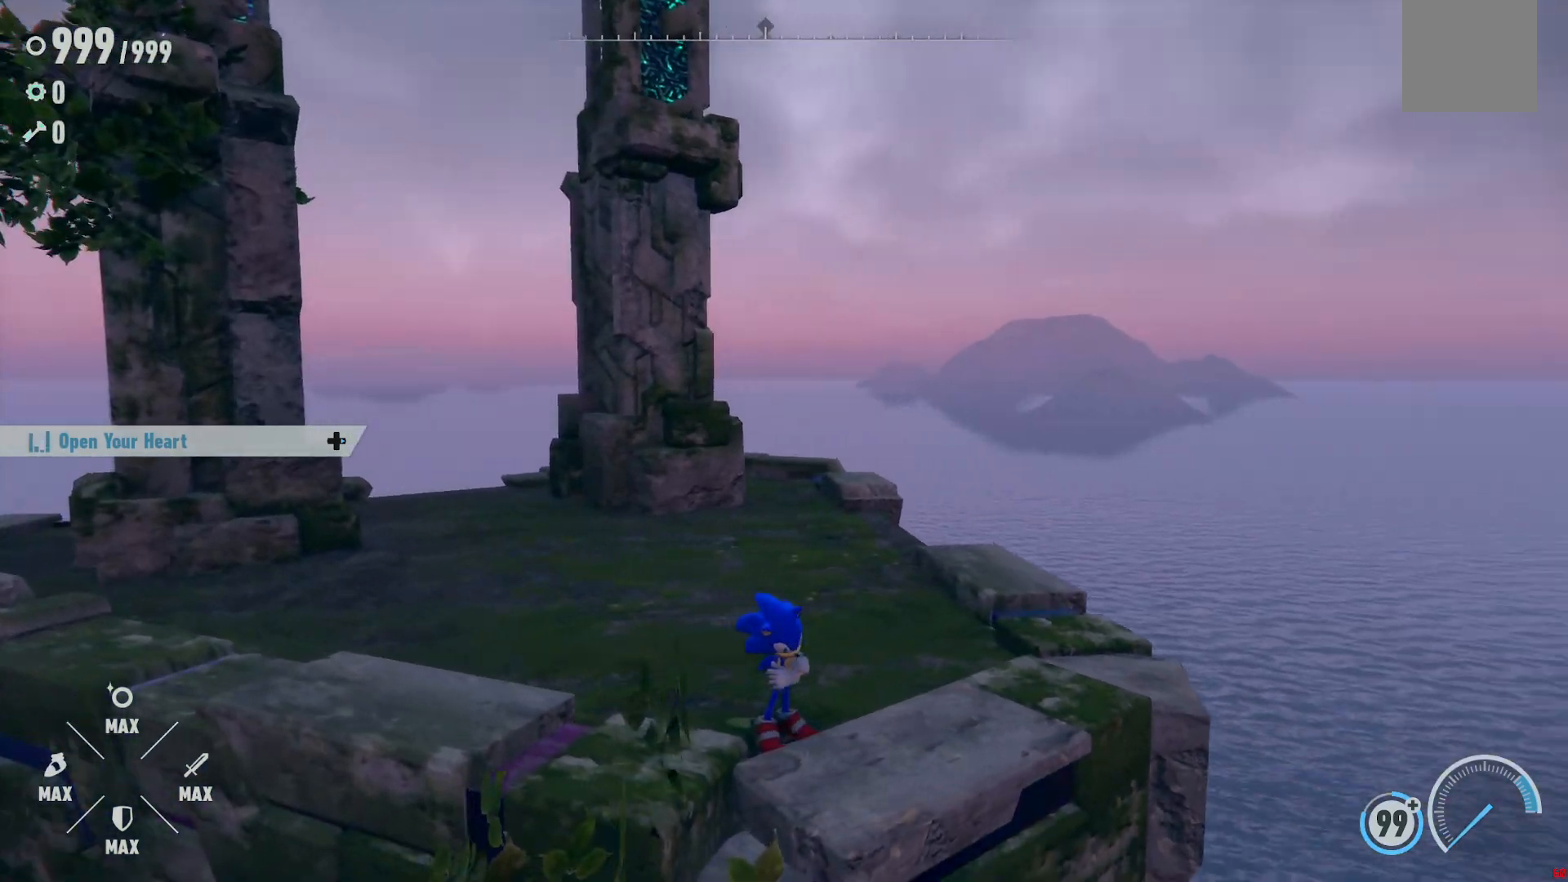
{"buttons": [], "left_stick": "center", "right_stick": "right", "events": []}
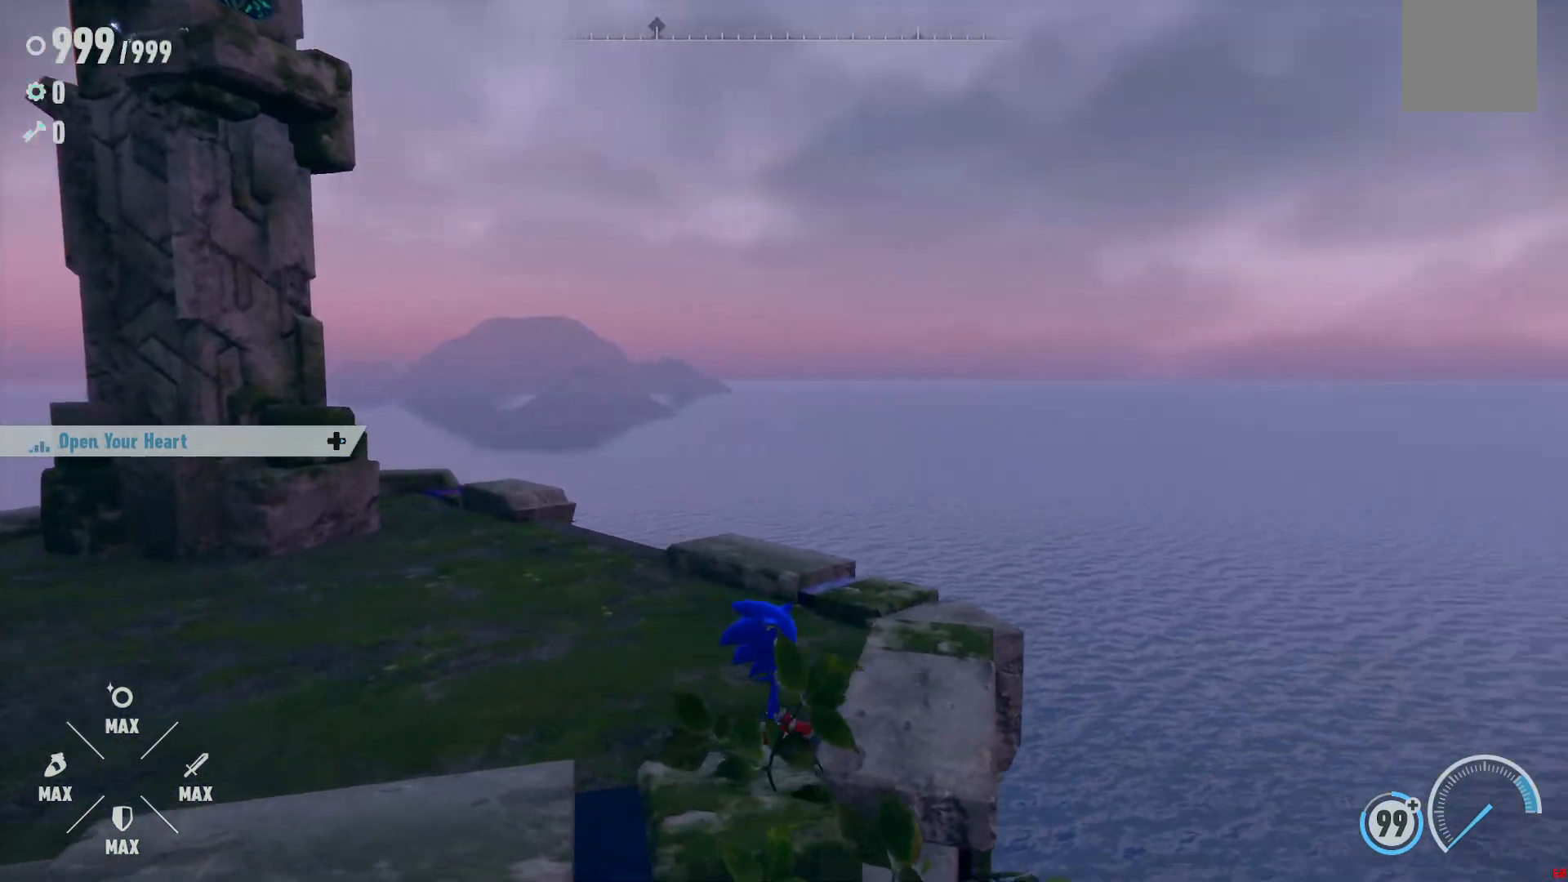
{"buttons": [], "left_stick": "center", "right_stick": "right", "events": []}
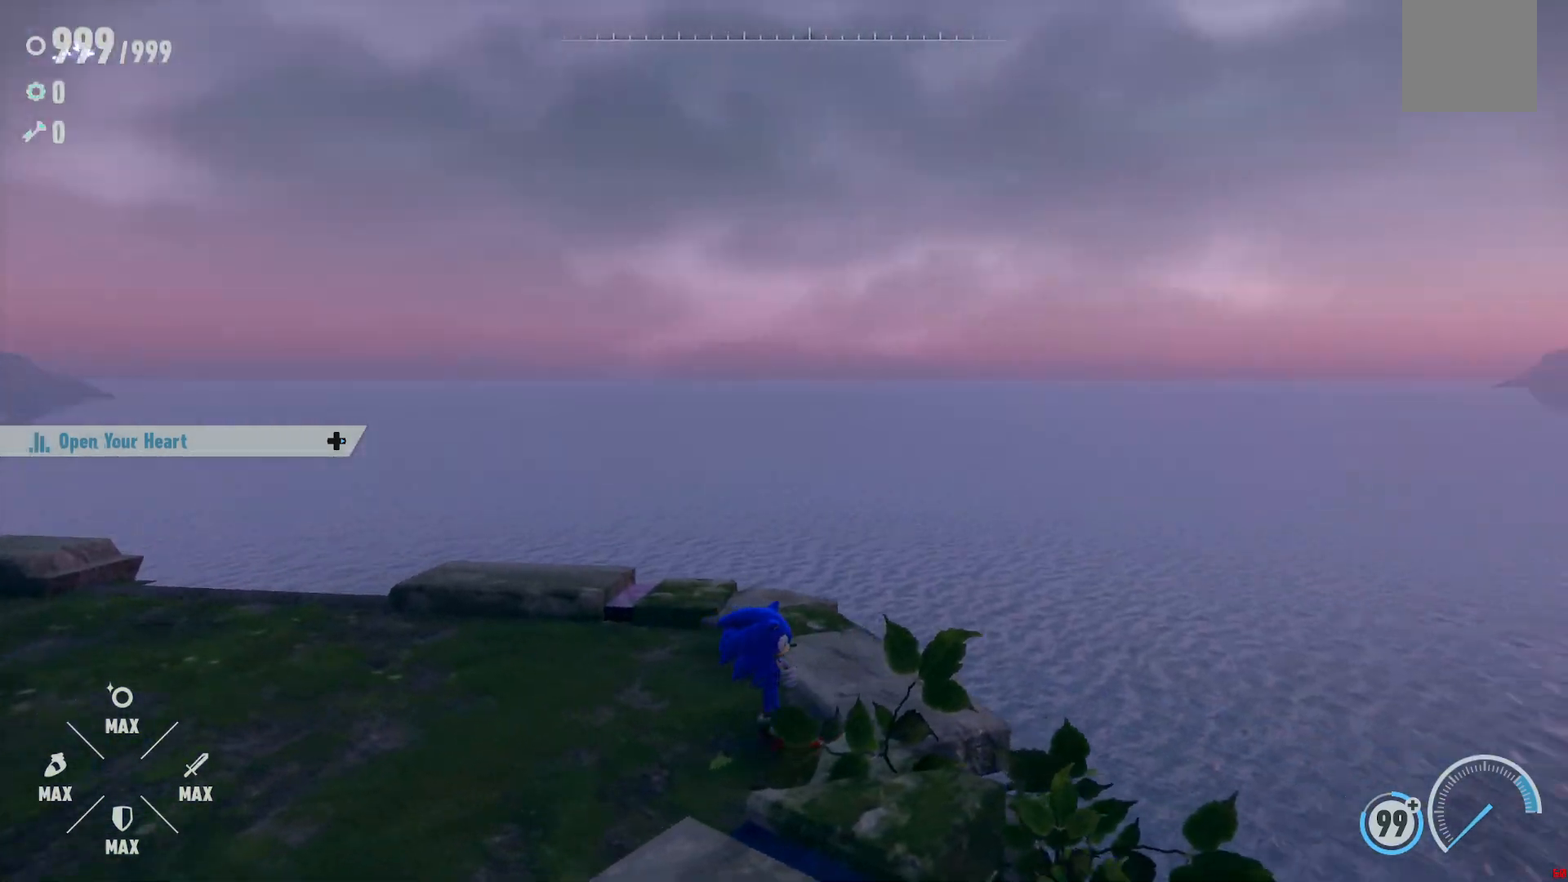
{"buttons": [], "left_stick": "center", "right_stick": "right", "events": []}
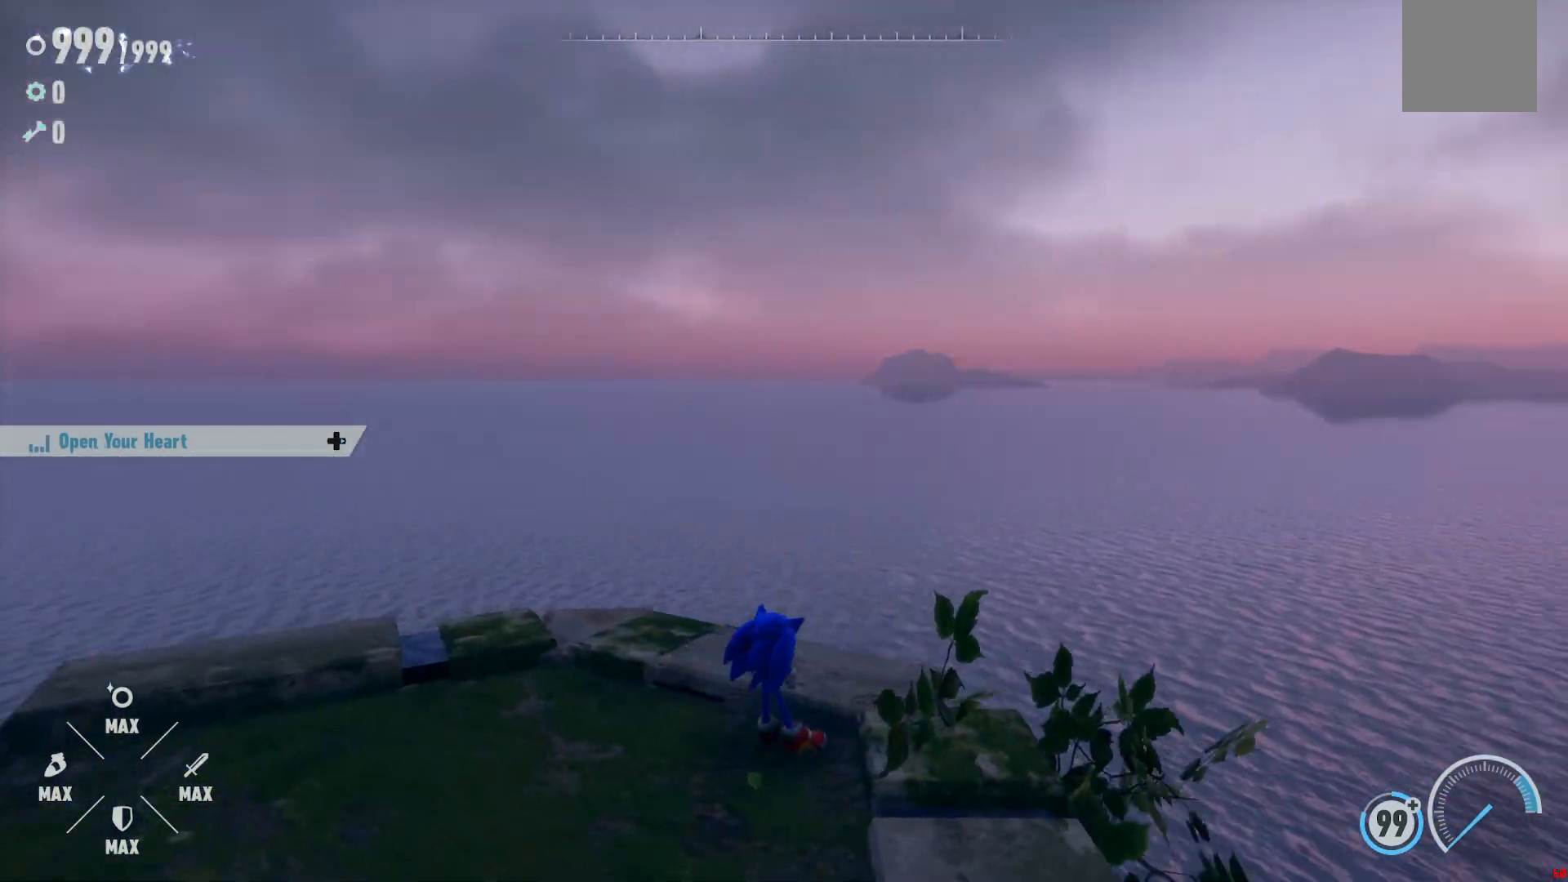
{"buttons": [], "left_stick": "center", "right_stick": "right", "events": []}
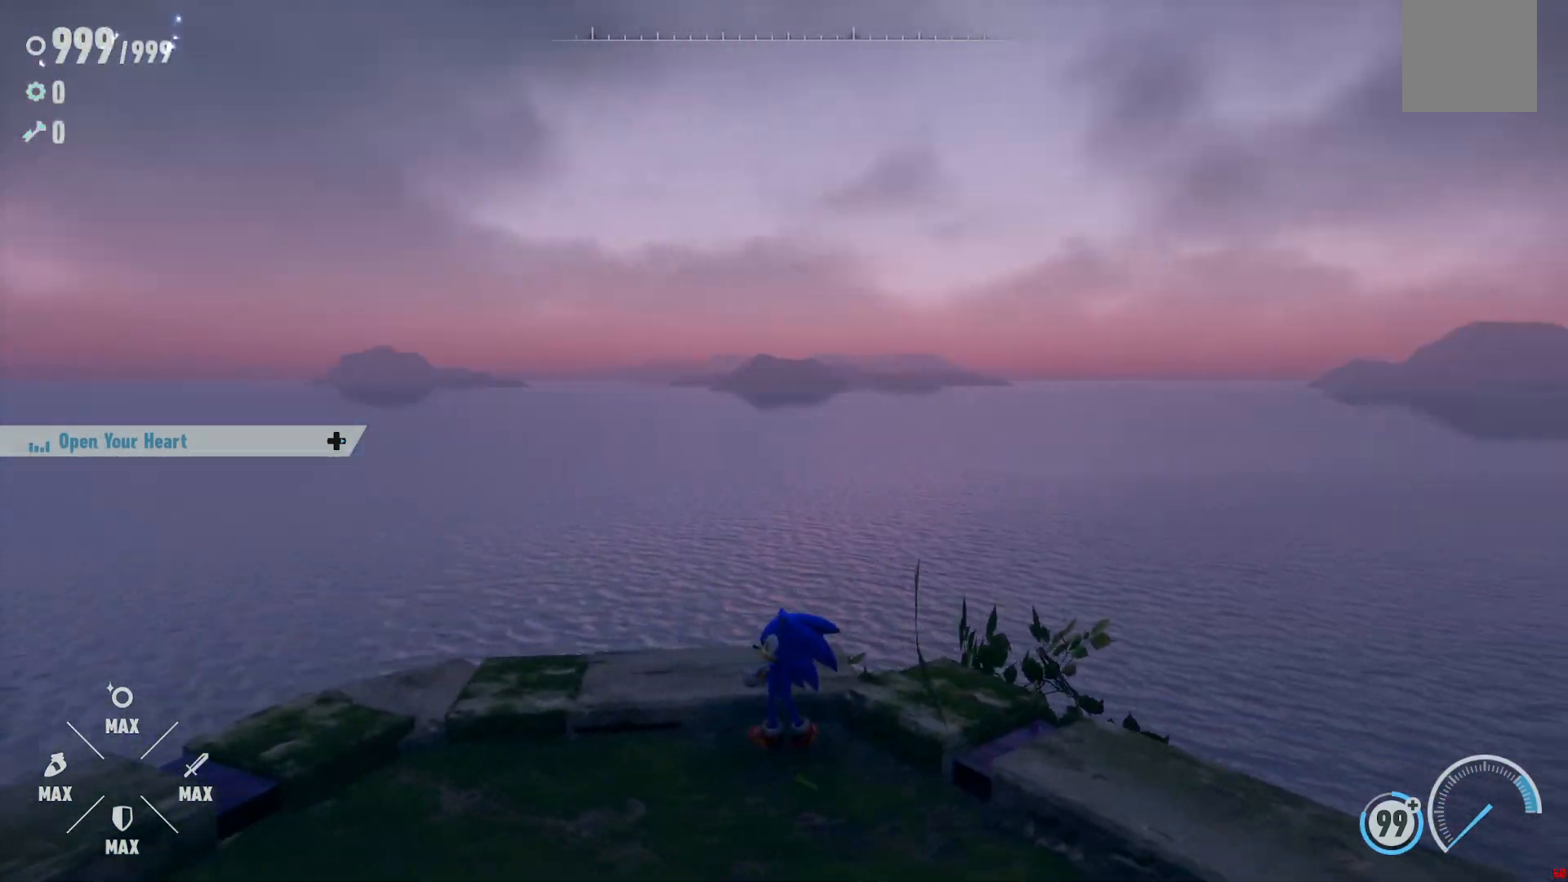
{"buttons": [], "left_stick": "center", "right_stick": "right", "events": []}
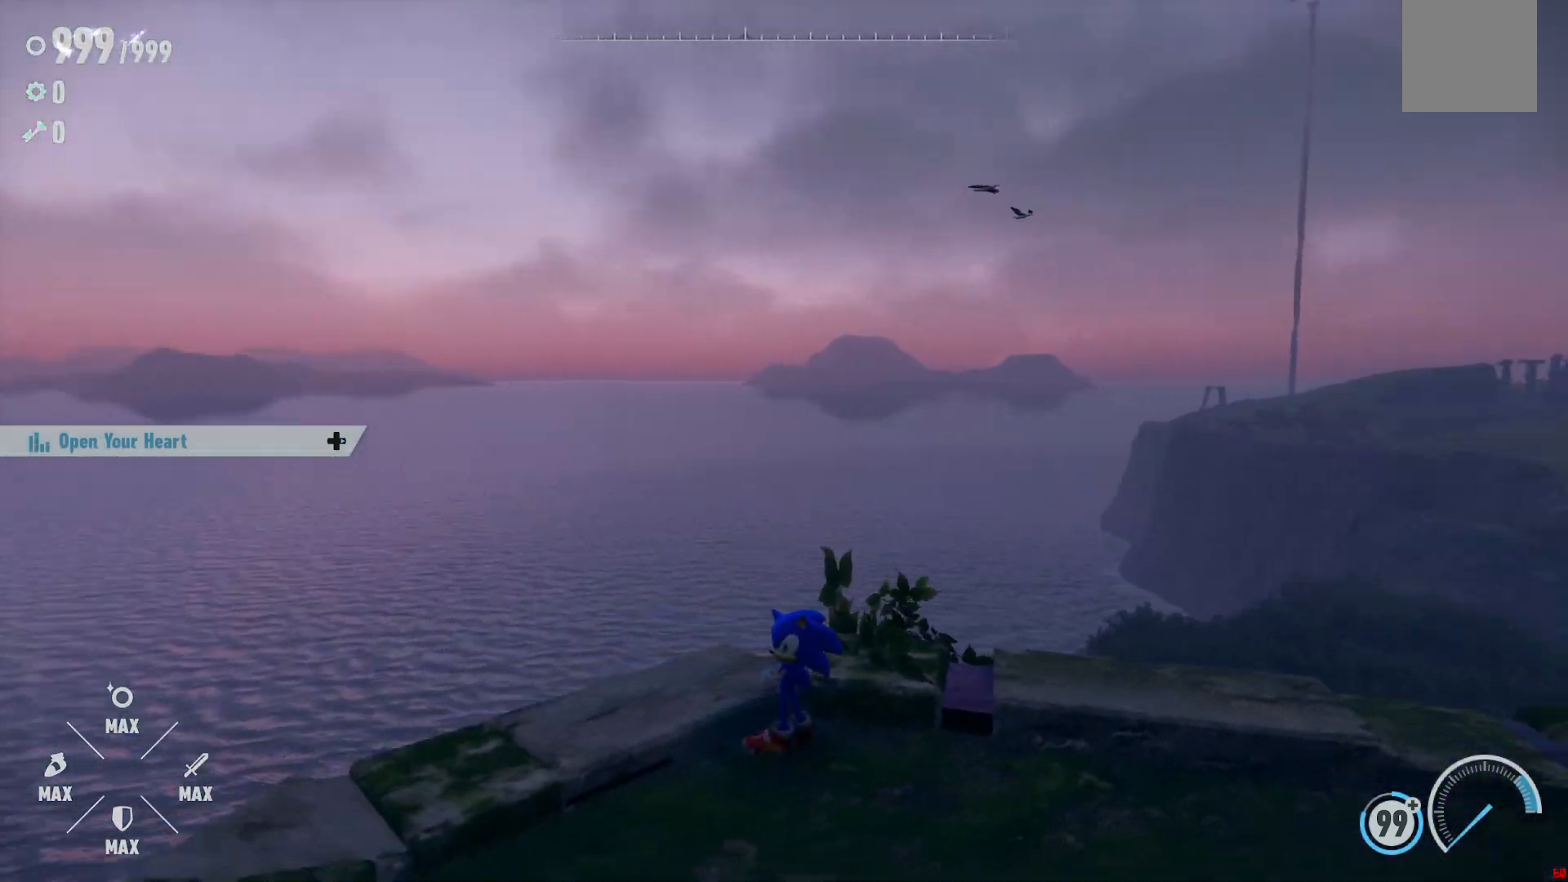
{"buttons": [], "left_stick": "center", "right_stick": "right", "events": []}